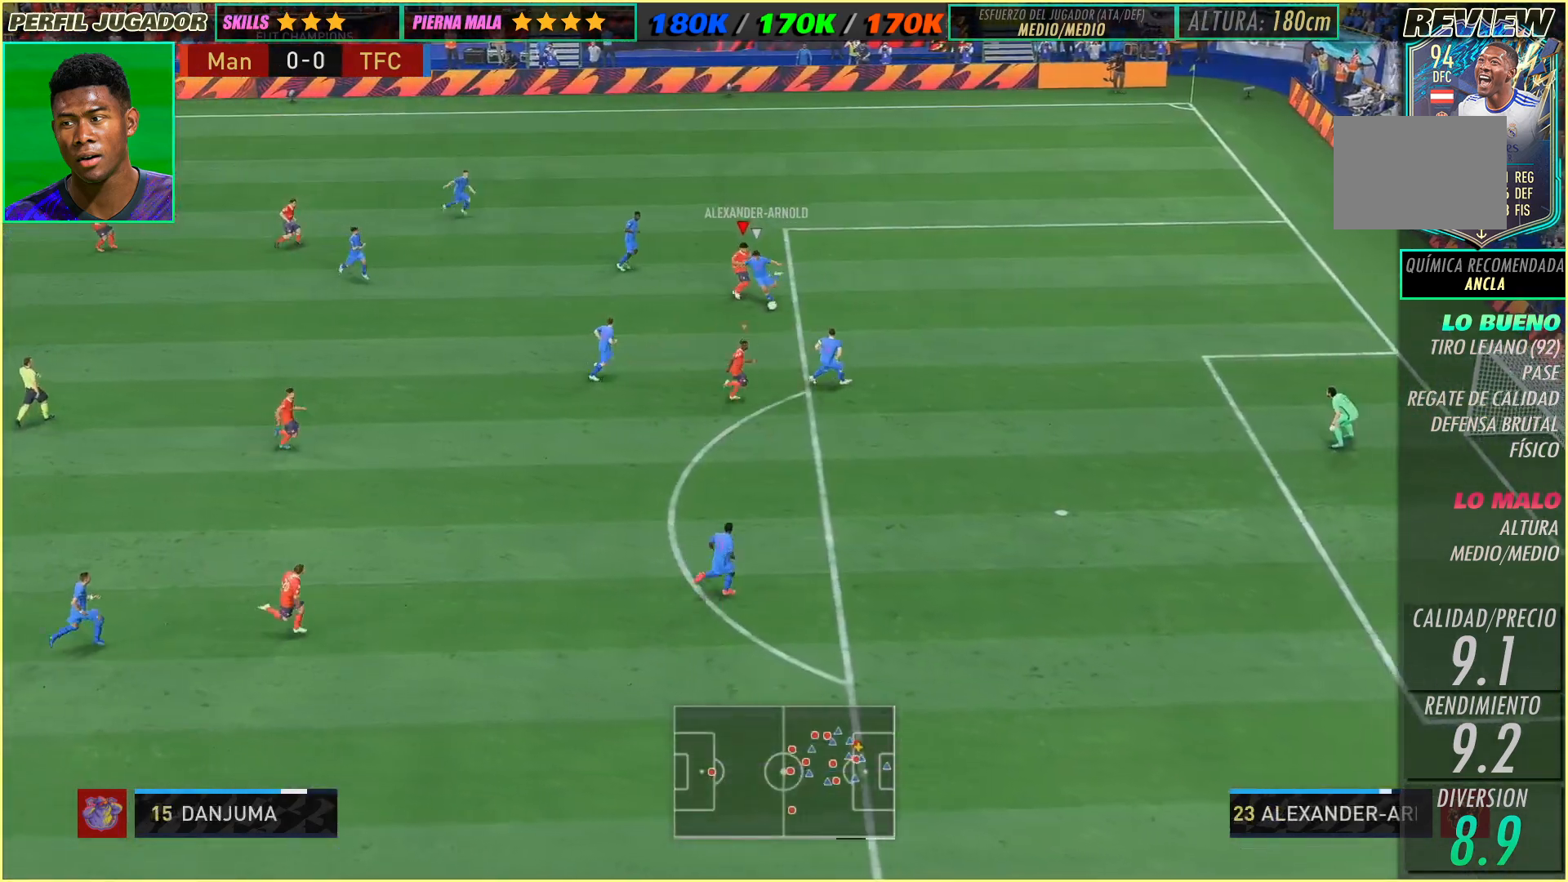
Gameplay with a controller (Xbox layout); each line is a JSON object with the inputs held at the frame after it (dt_ms = milliseconds from this image to that frame). "events" lists button and stick changes between this image and that frame as [ms after this image, input, new state], when the widget could be followed in between. Not read: A B L3 R1 R2 R3 SELECT START X Y right_stick.
{"dt_ms": 500, "buttons": [], "left_stick": "down", "events": [[167, "left_stick", "center"], [250, "left_stick", "down-right"], [433, "left_stick", "down"]]}
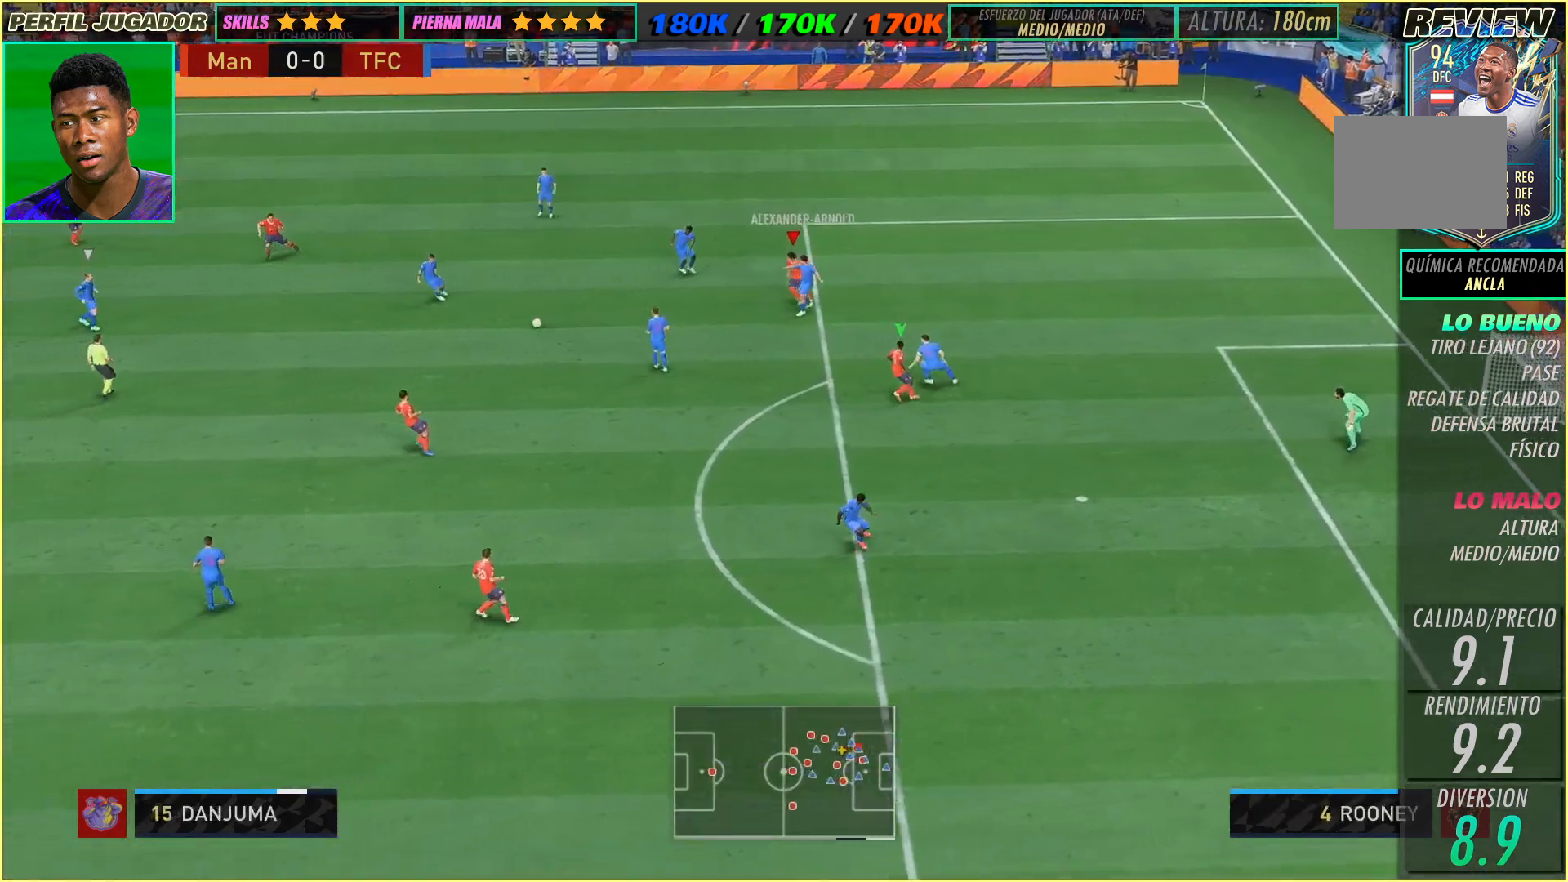
{"dt_ms": 1000, "buttons": [], "left_stick": "down-right"}
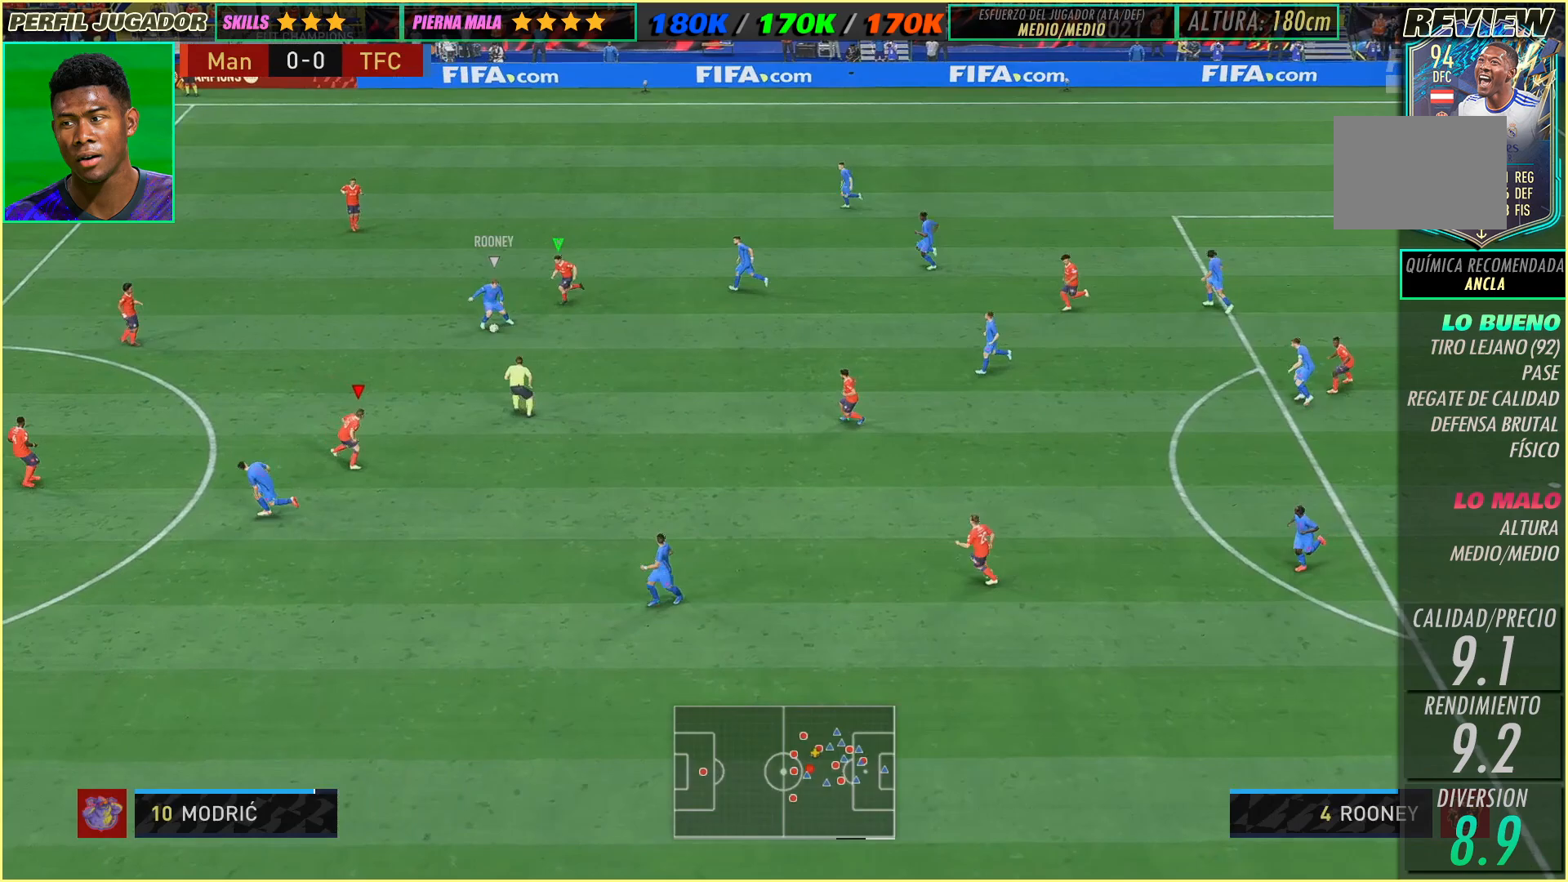
{"dt_ms": 500, "buttons": ["L2"], "left_stick": "left", "events": [[83, "left_stick", "center"], [150, "left_stick", "down-right"], [317, "left_stick", "left"], [350, "L2", "down"]]}
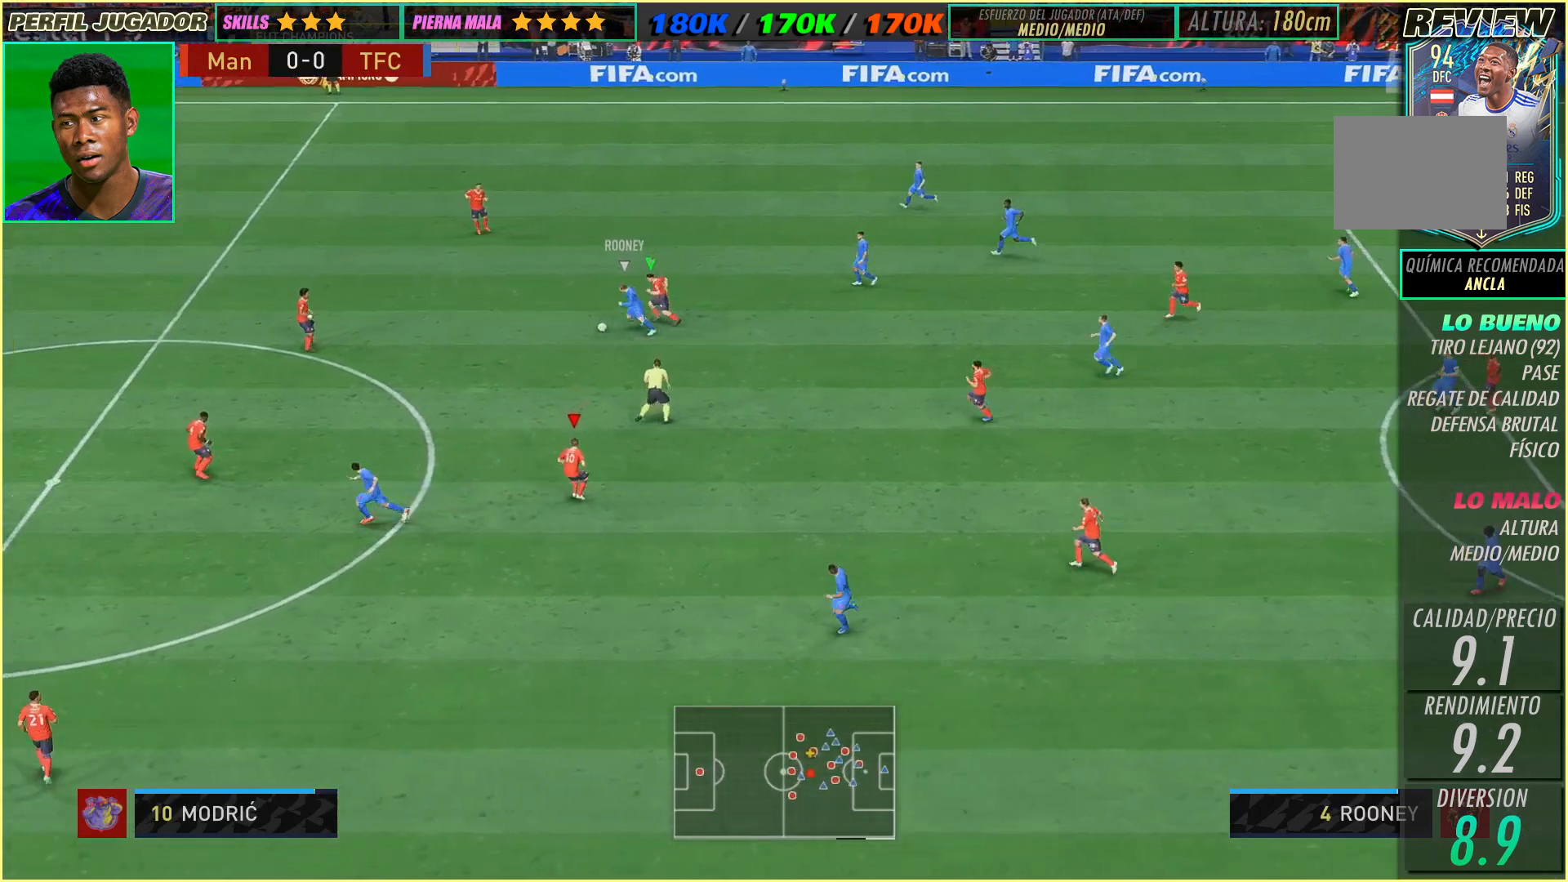
{"dt_ms": 500, "buttons": [], "left_stick": "left", "events": [[83, "left_stick", "center"], [217, "L2", "up"], [217, "left_stick", "down-left"], [350, "left_stick", "left"]]}
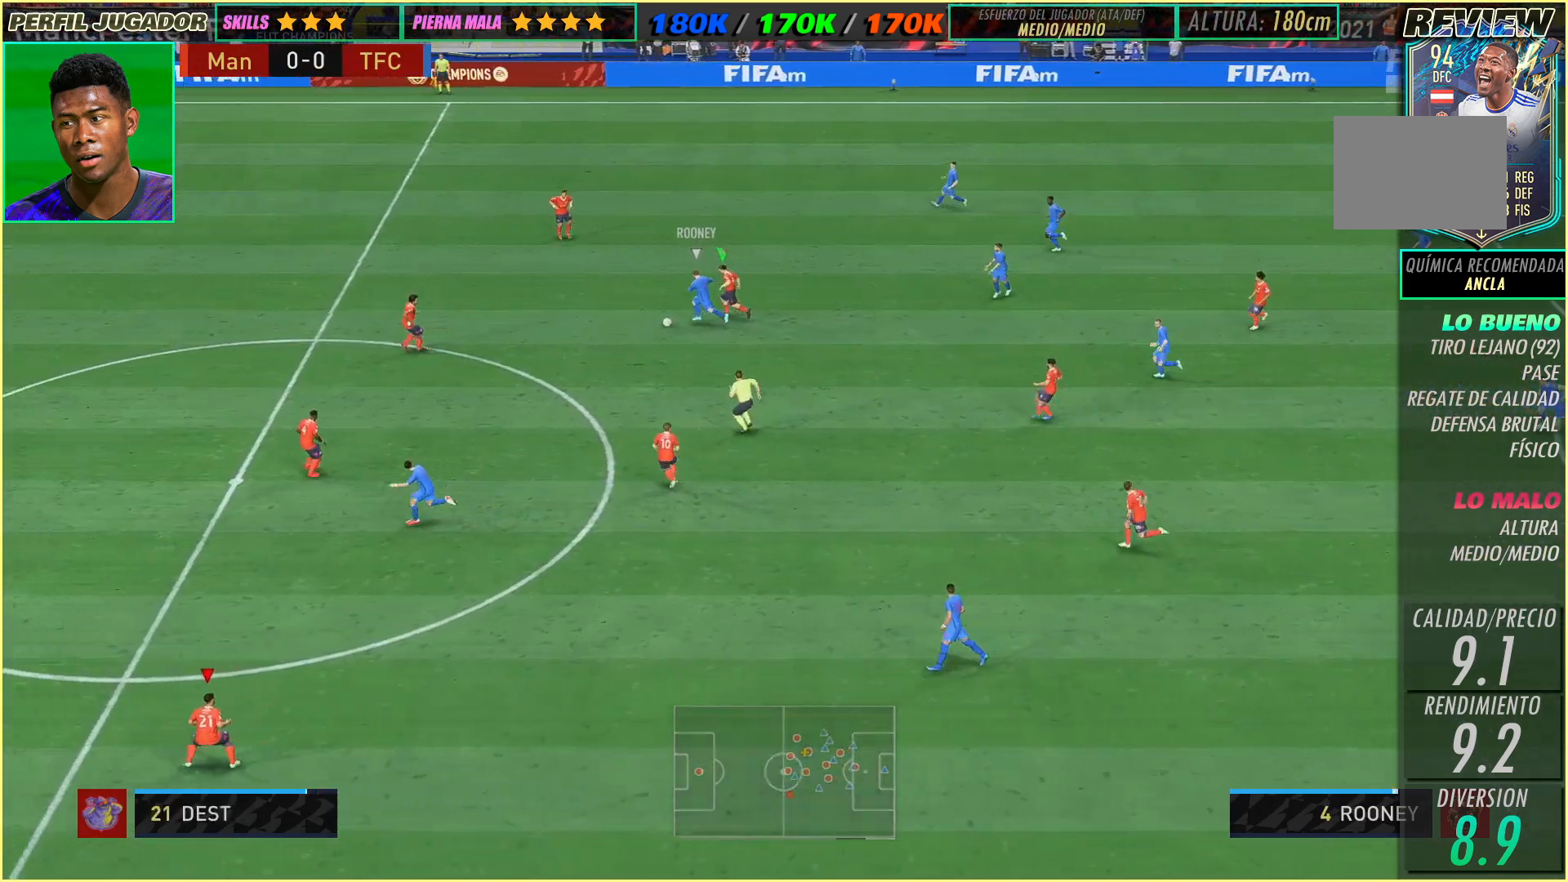
{"dt_ms": 500, "buttons": [], "left_stick": "left", "events": []}
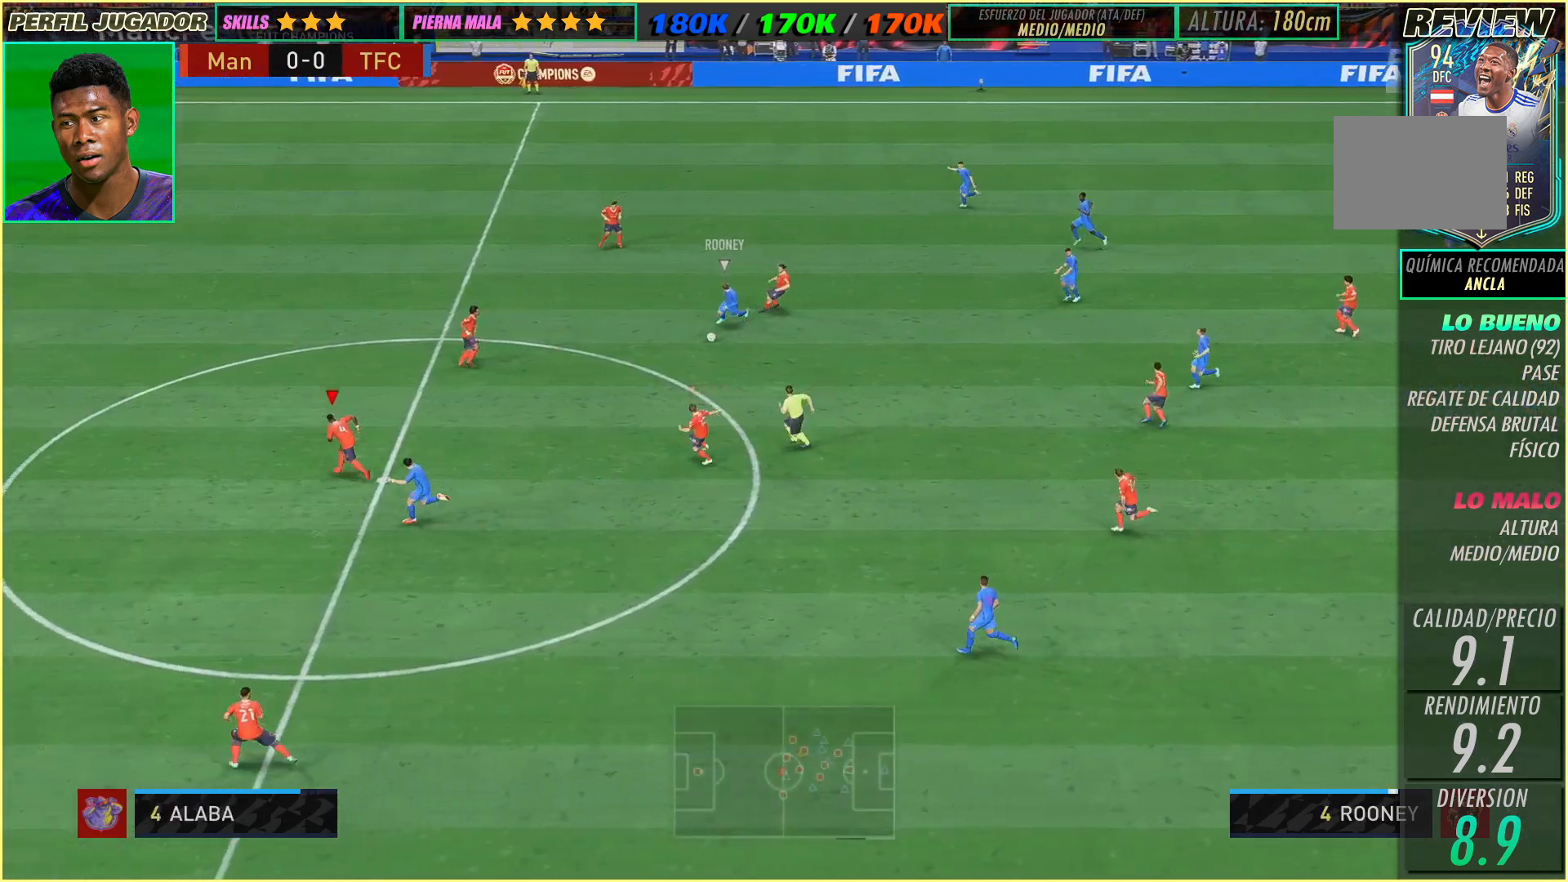
{"dt_ms": 500, "buttons": [], "left_stick": "left", "events": []}
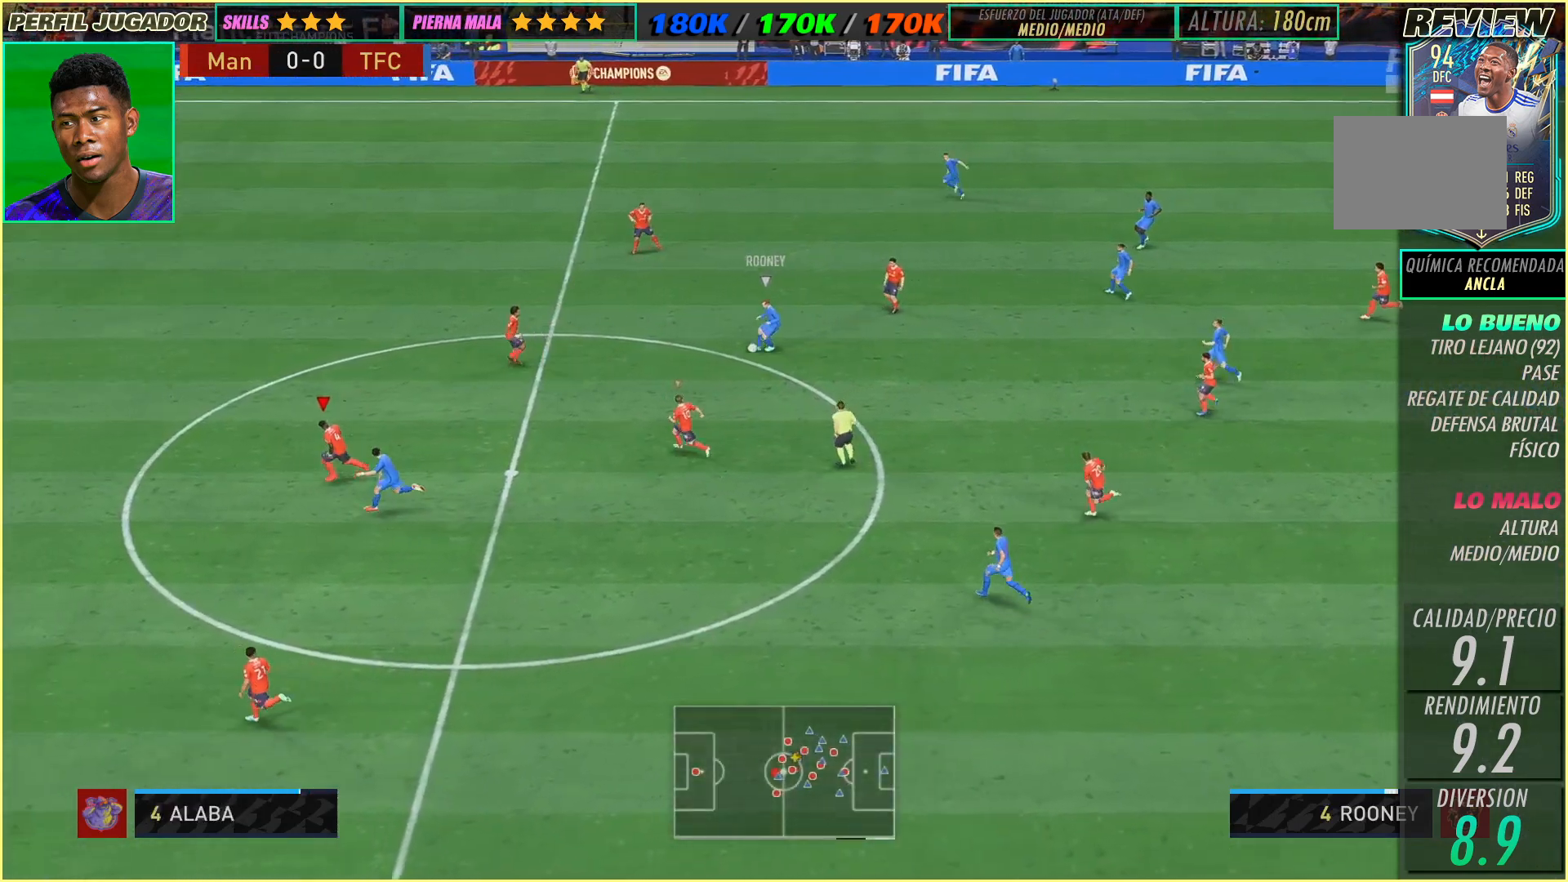
{"dt_ms": 500, "buttons": [], "left_stick": "left", "events": []}
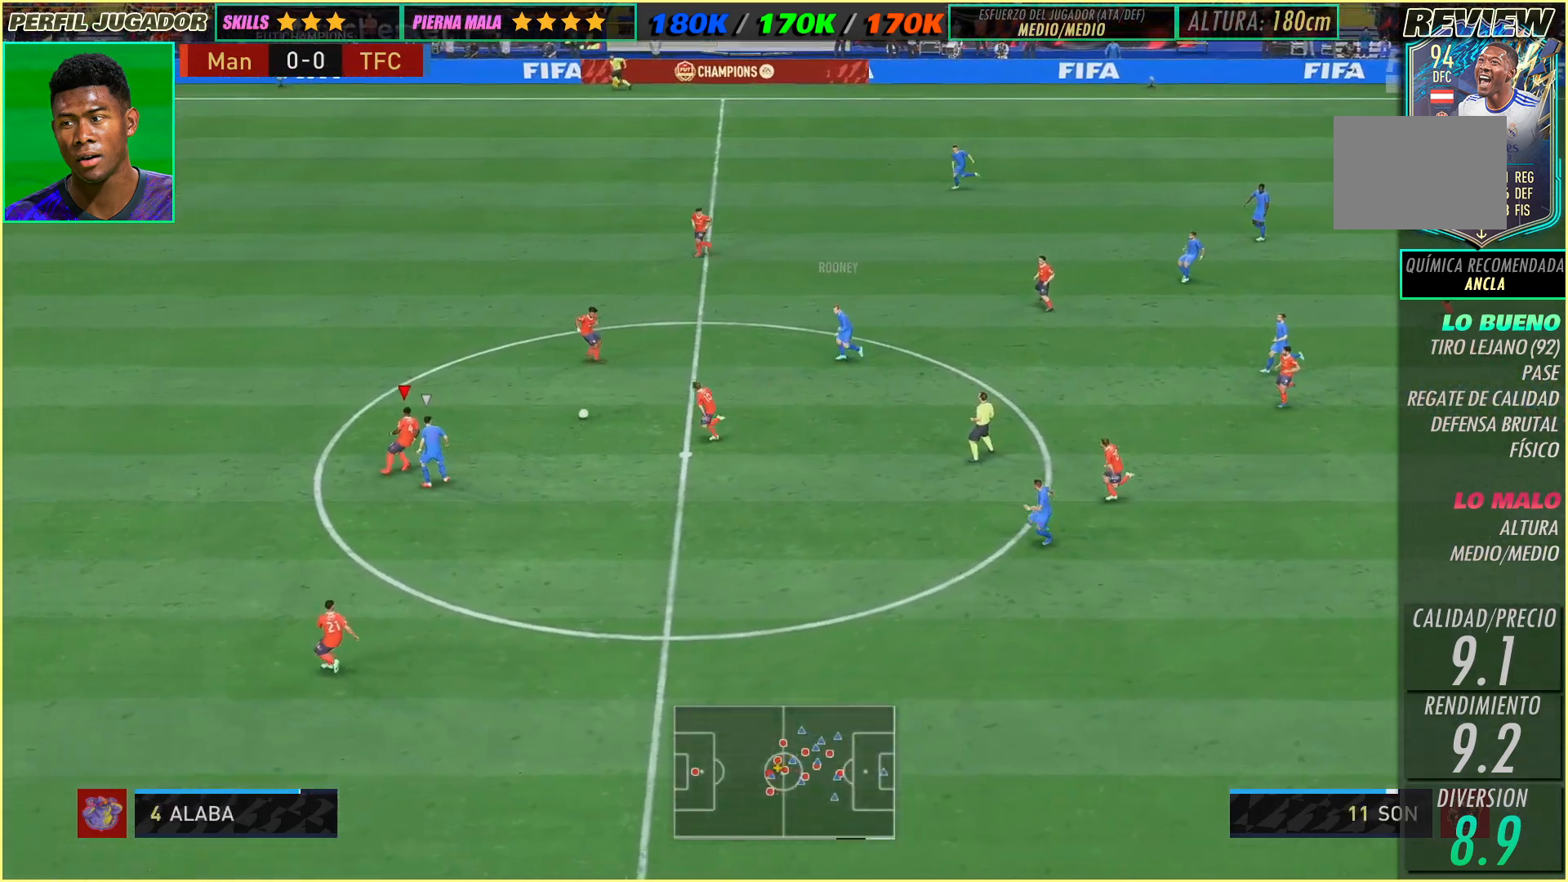
{"dt_ms": 500, "buttons": [], "left_stick": "up-left", "events": [[267, "left_stick", "up-left"], [283, "L2", "down"], [367, "L2", "up"]]}
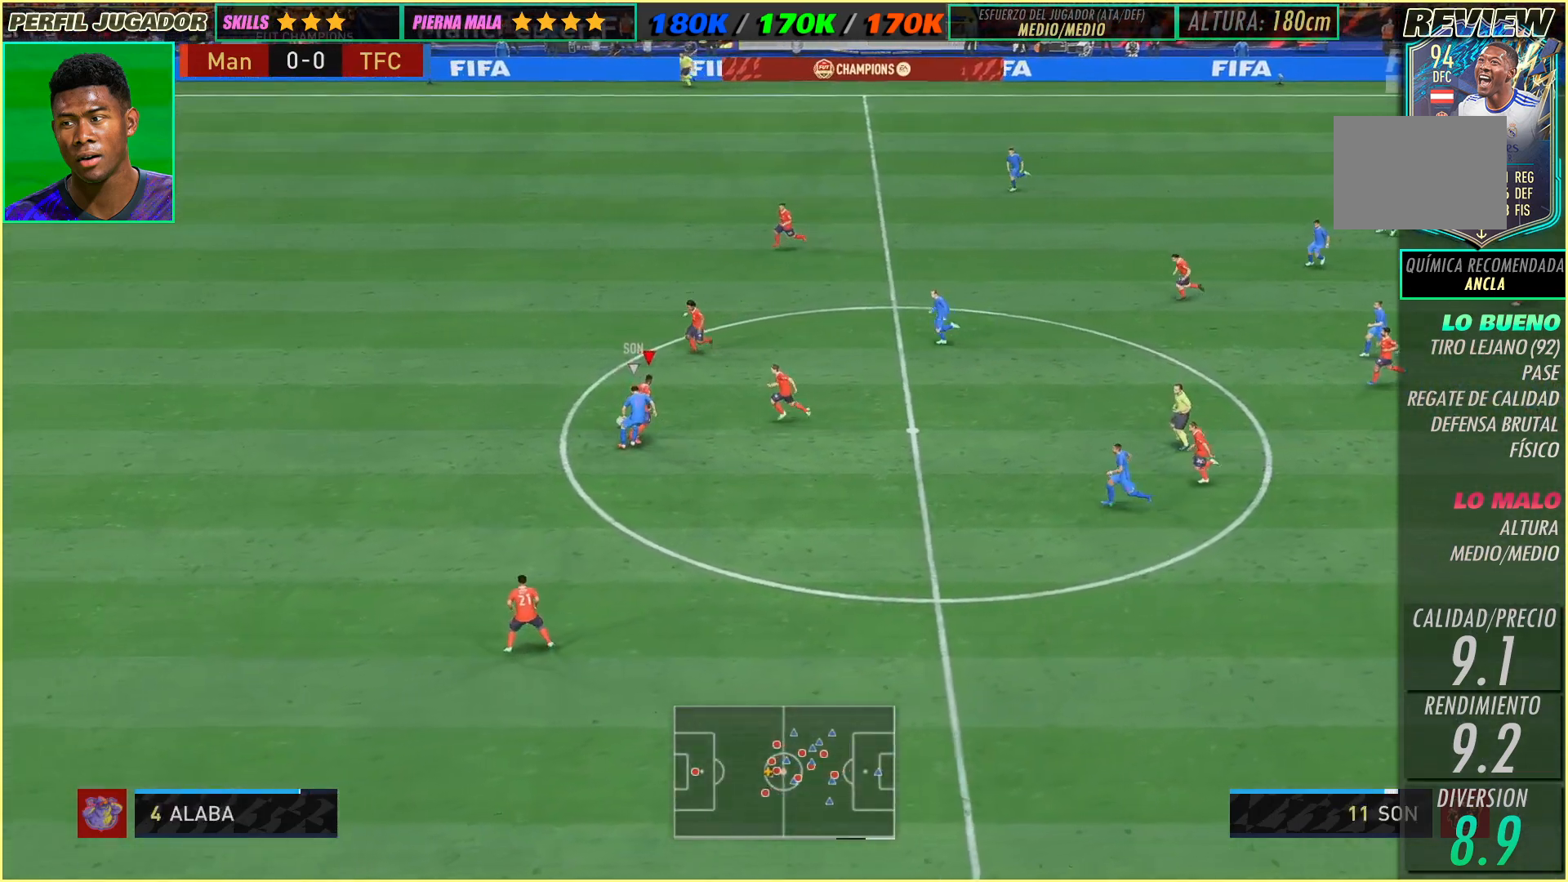
{"dt_ms": 500, "buttons": [], "left_stick": "up-left", "events": []}
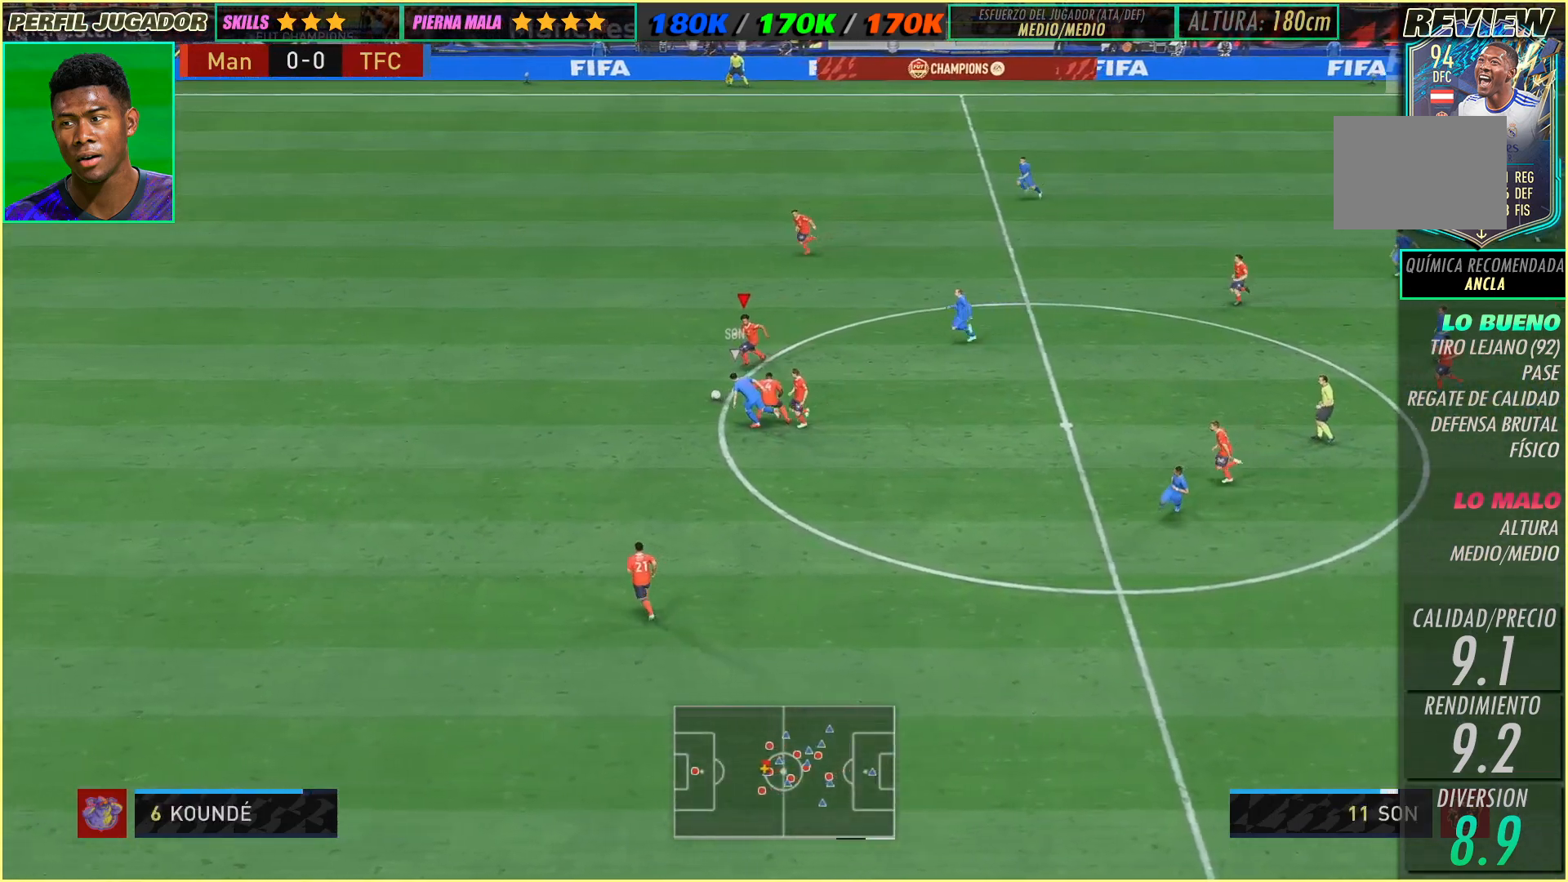
{"dt_ms": 500, "buttons": [], "left_stick": "up-left", "events": []}
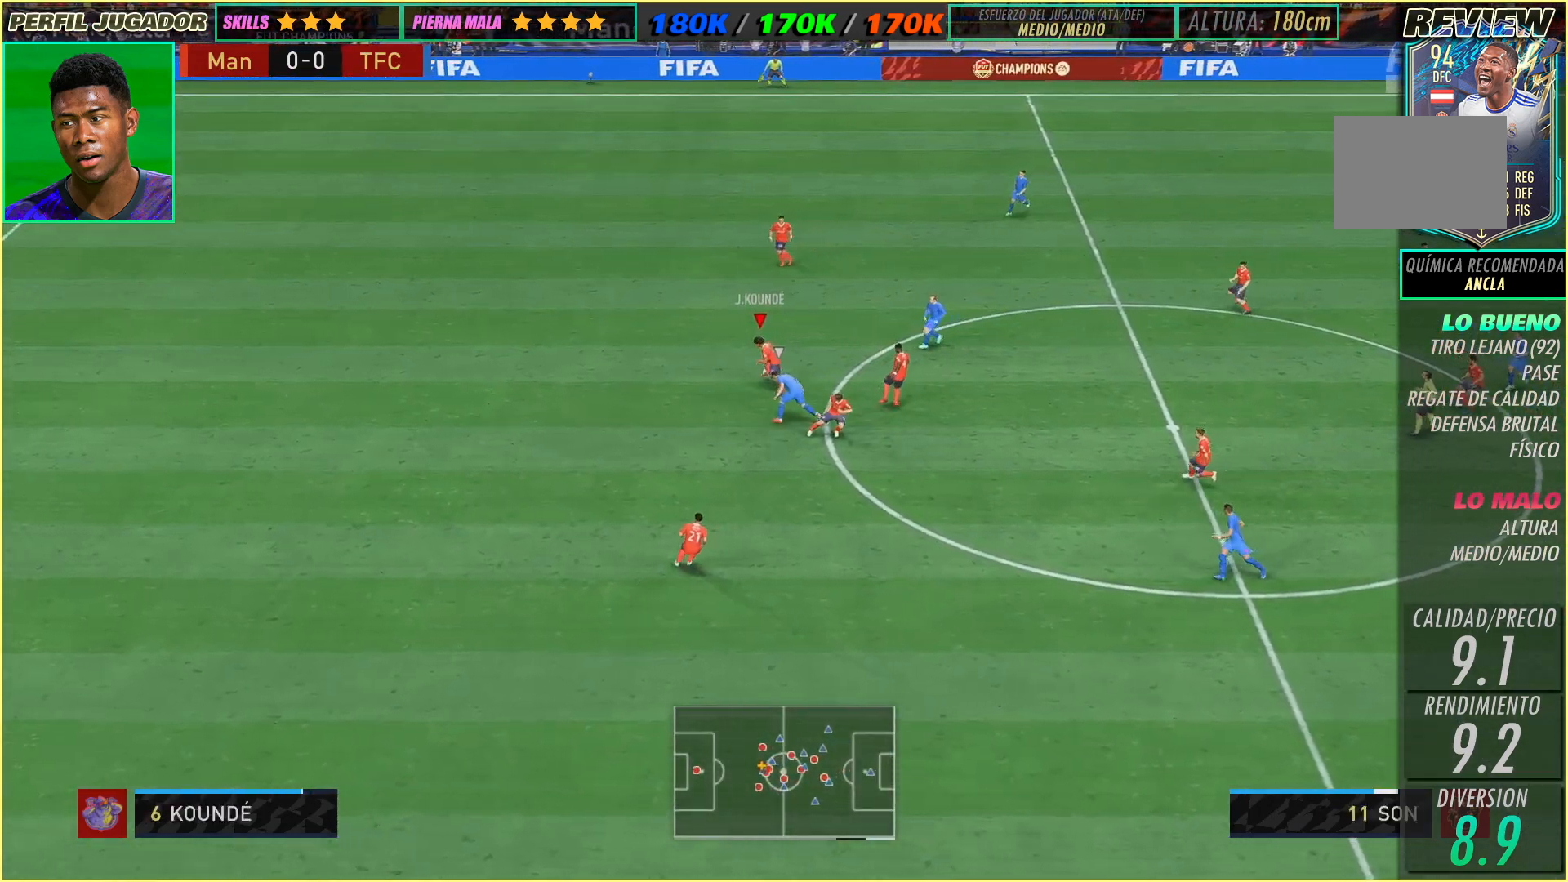
{"dt_ms": 500, "buttons": [], "left_stick": "up-right", "events": [[250, "left_stick", "left"], [433, "left_stick", "up-right"]]}
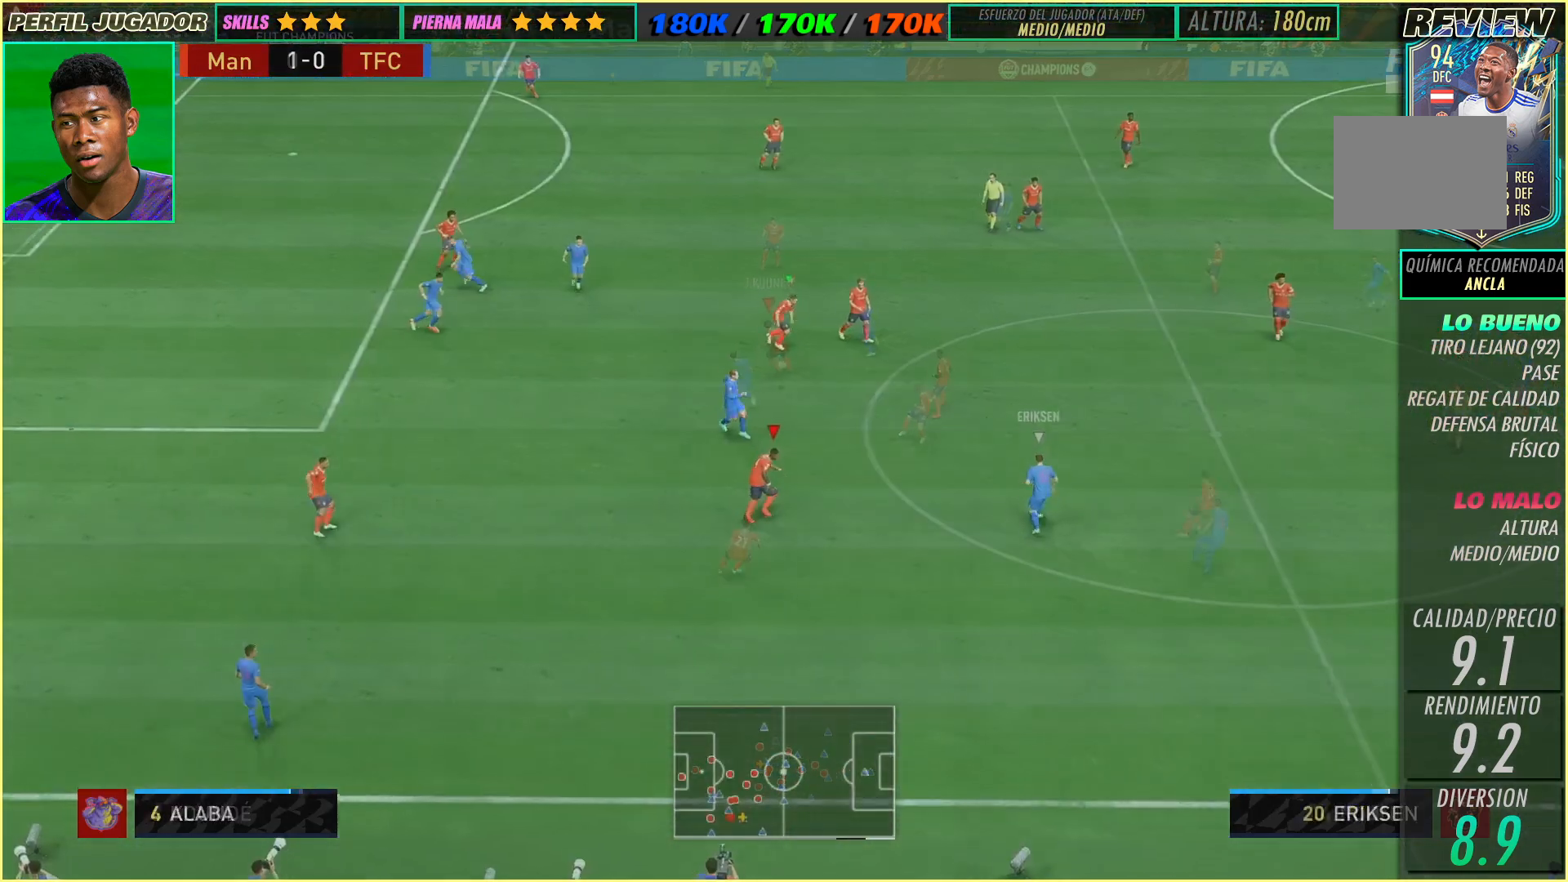
{"dt_ms": 500, "buttons": [], "left_stick": "up", "events": [[117, "left_stick", "up"]]}
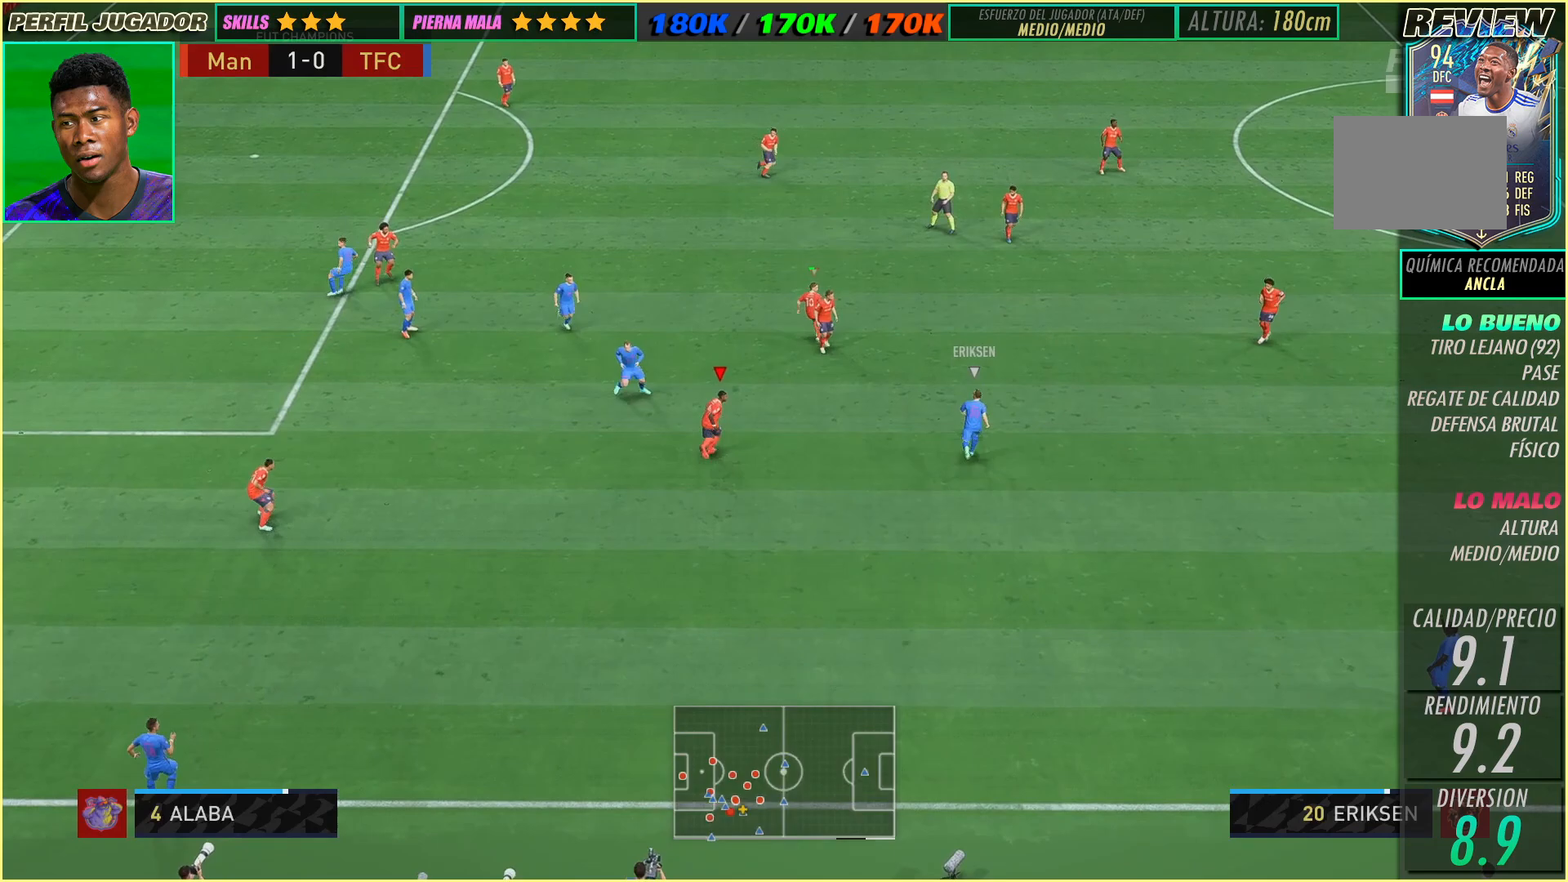
{"dt_ms": 500, "buttons": [], "left_stick": "up", "events": []}
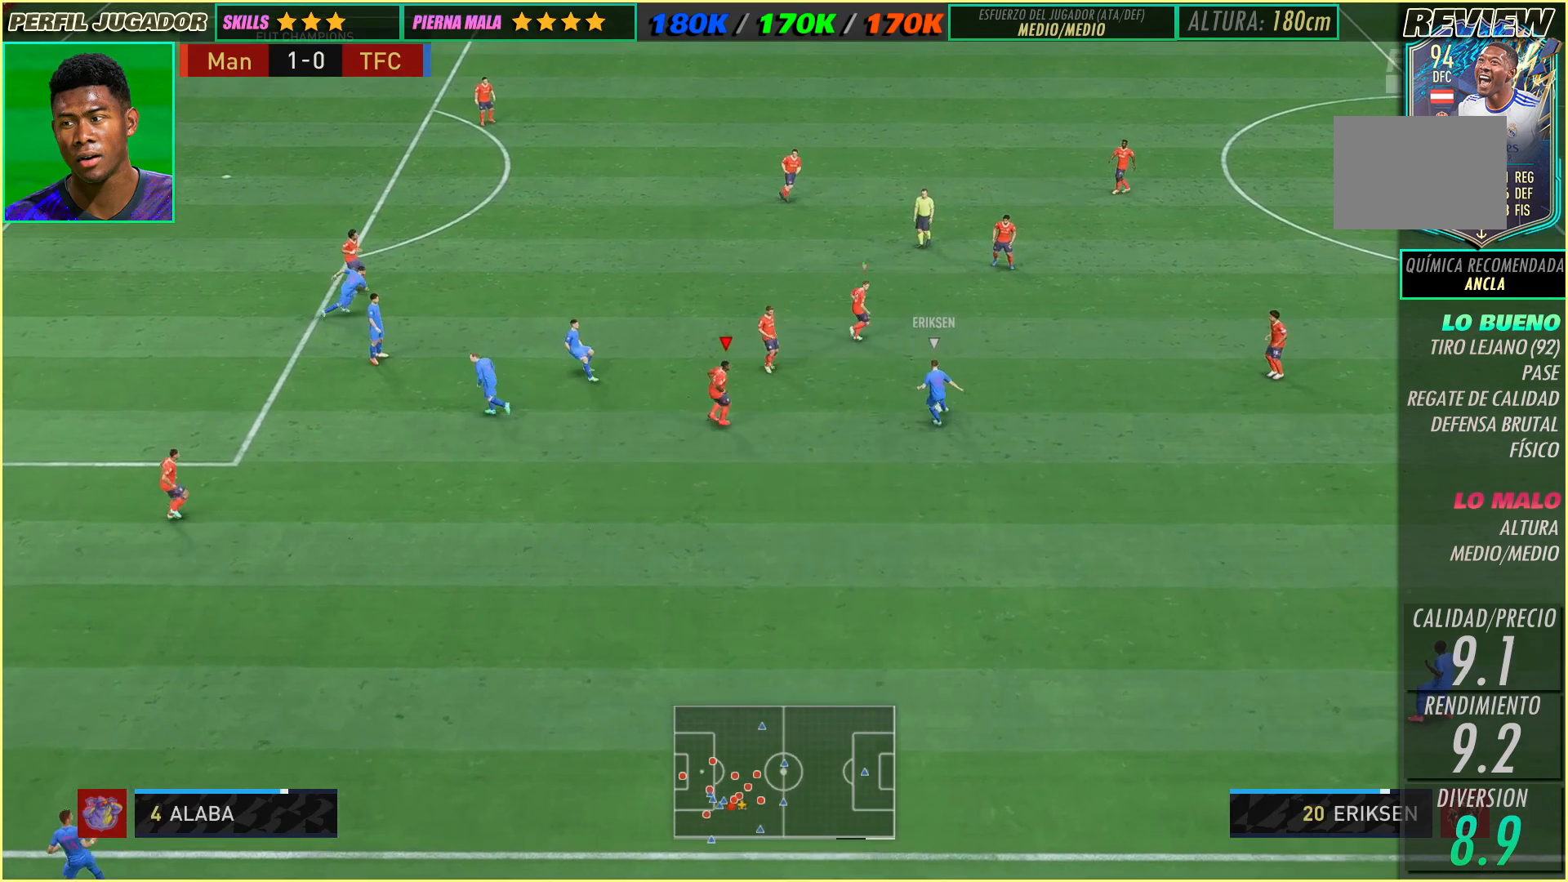
{"dt_ms": 500, "buttons": [], "left_stick": "left", "events": [[233, "L2", "down"], [233, "left_stick", "center"], [383, "left_stick", "up-left"], [433, "left_stick", "left"], [500, "L2", "up"]]}
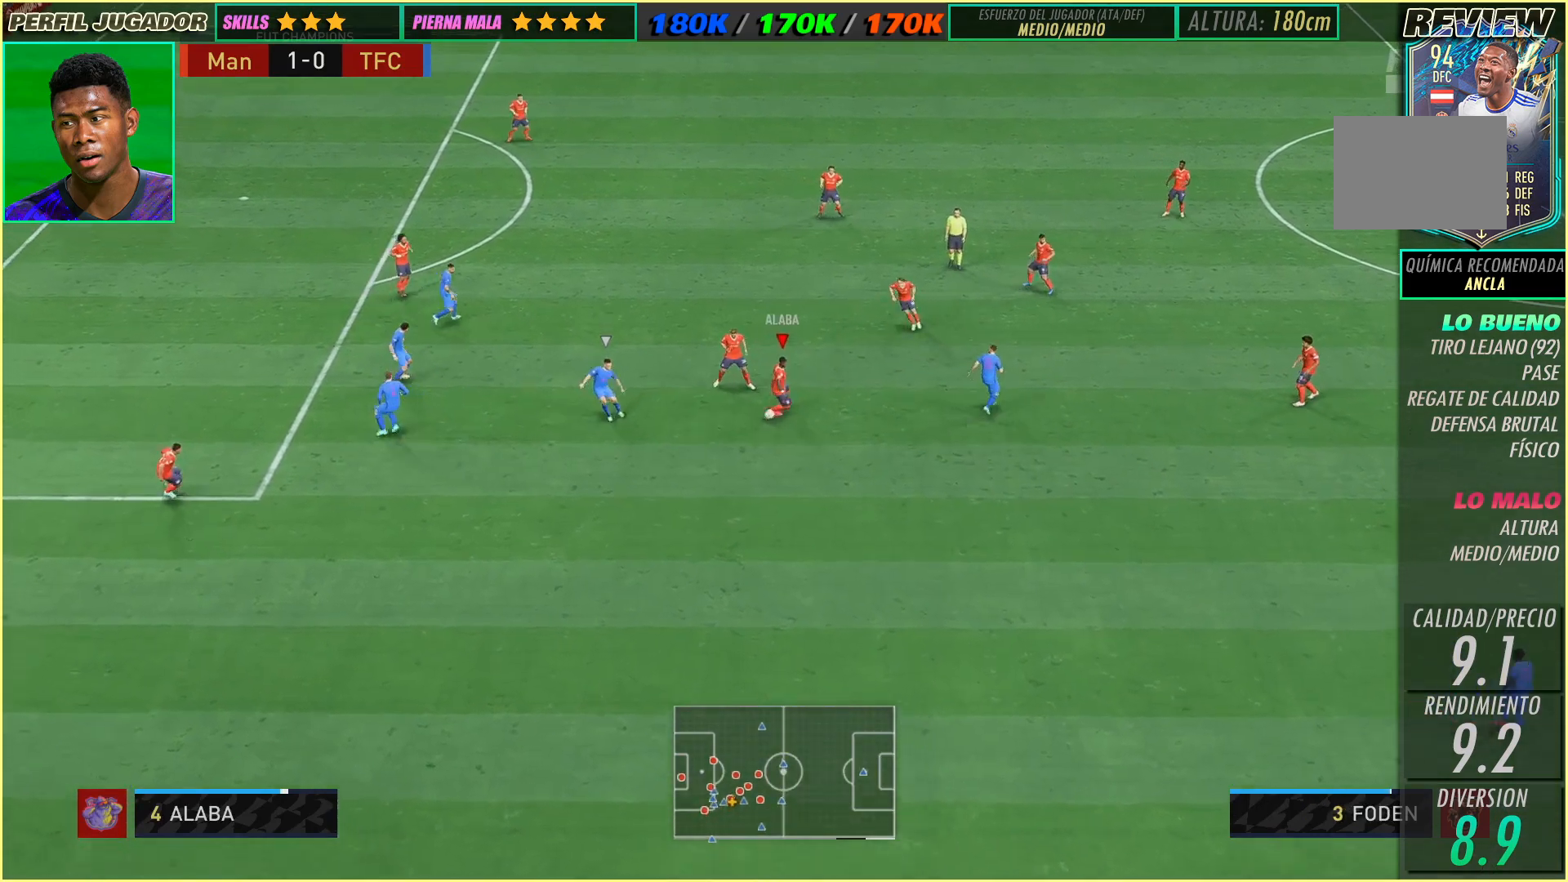
{"dt_ms": 500, "buttons": [], "left_stick": "up-right", "events": [[200, "left_stick", "up-right"]]}
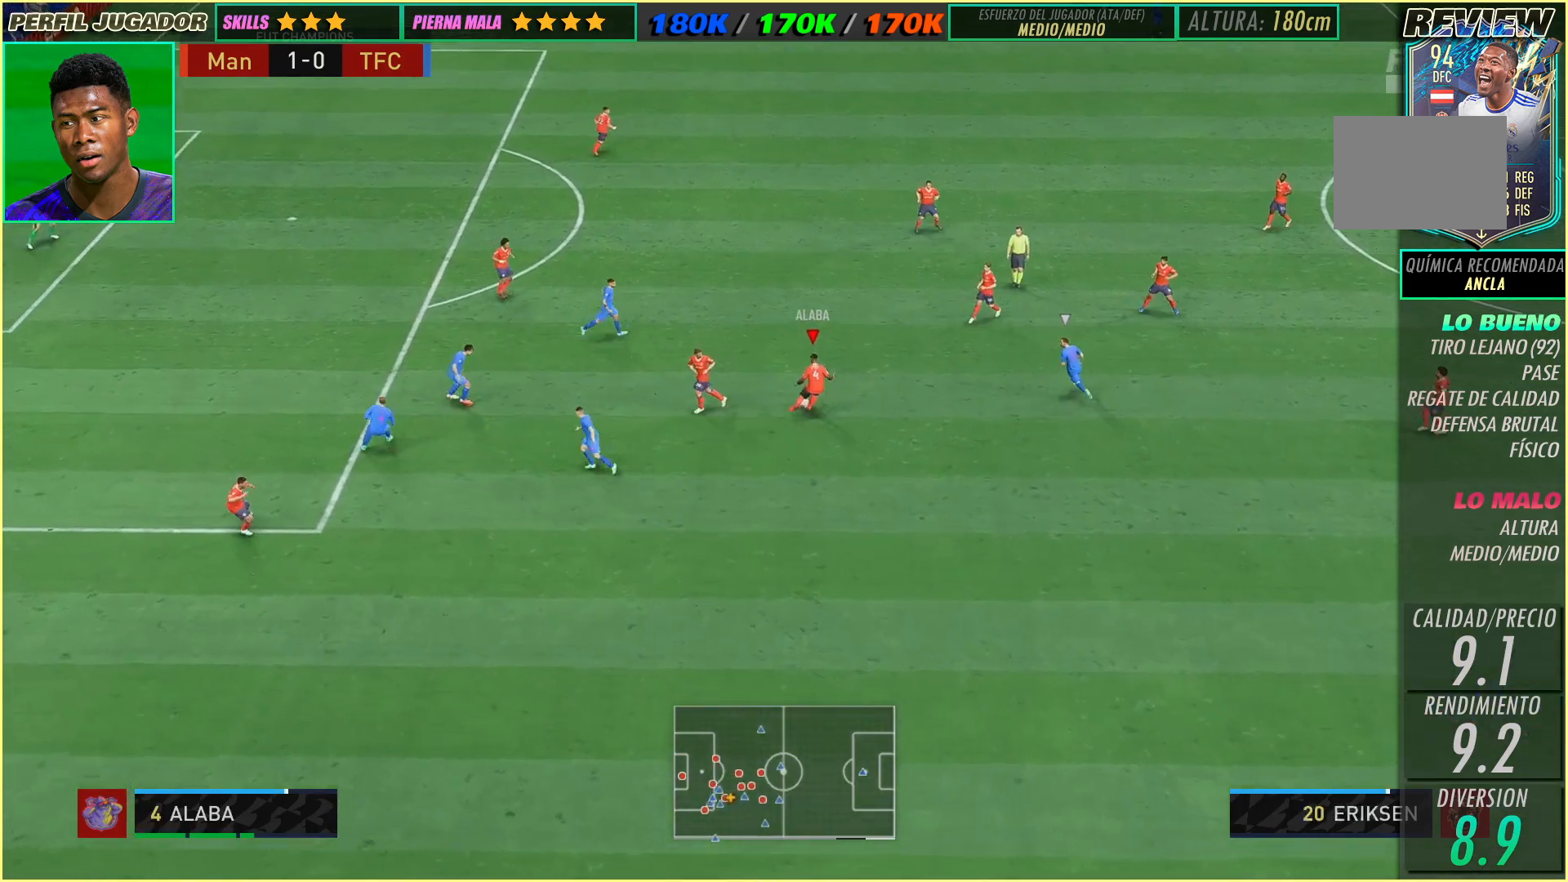
{"dt_ms": 500, "buttons": [], "left_stick": "center", "events": [[467, "left_stick", "center"]]}
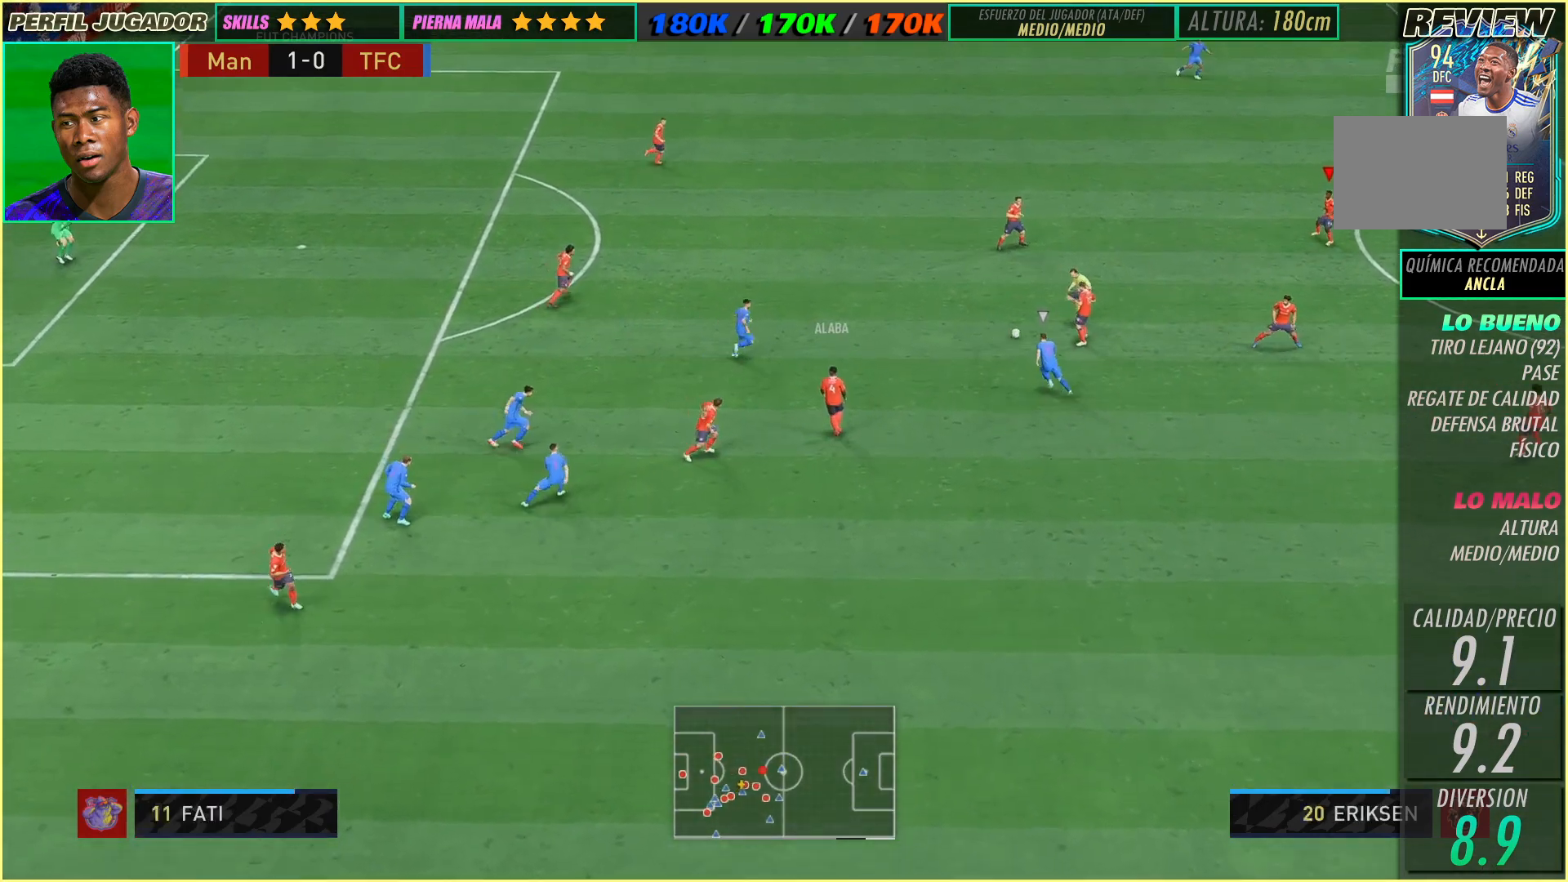
{"dt_ms": 500, "buttons": [], "left_stick": "down-right", "events": [[133, "left_stick", "down-right"]]}
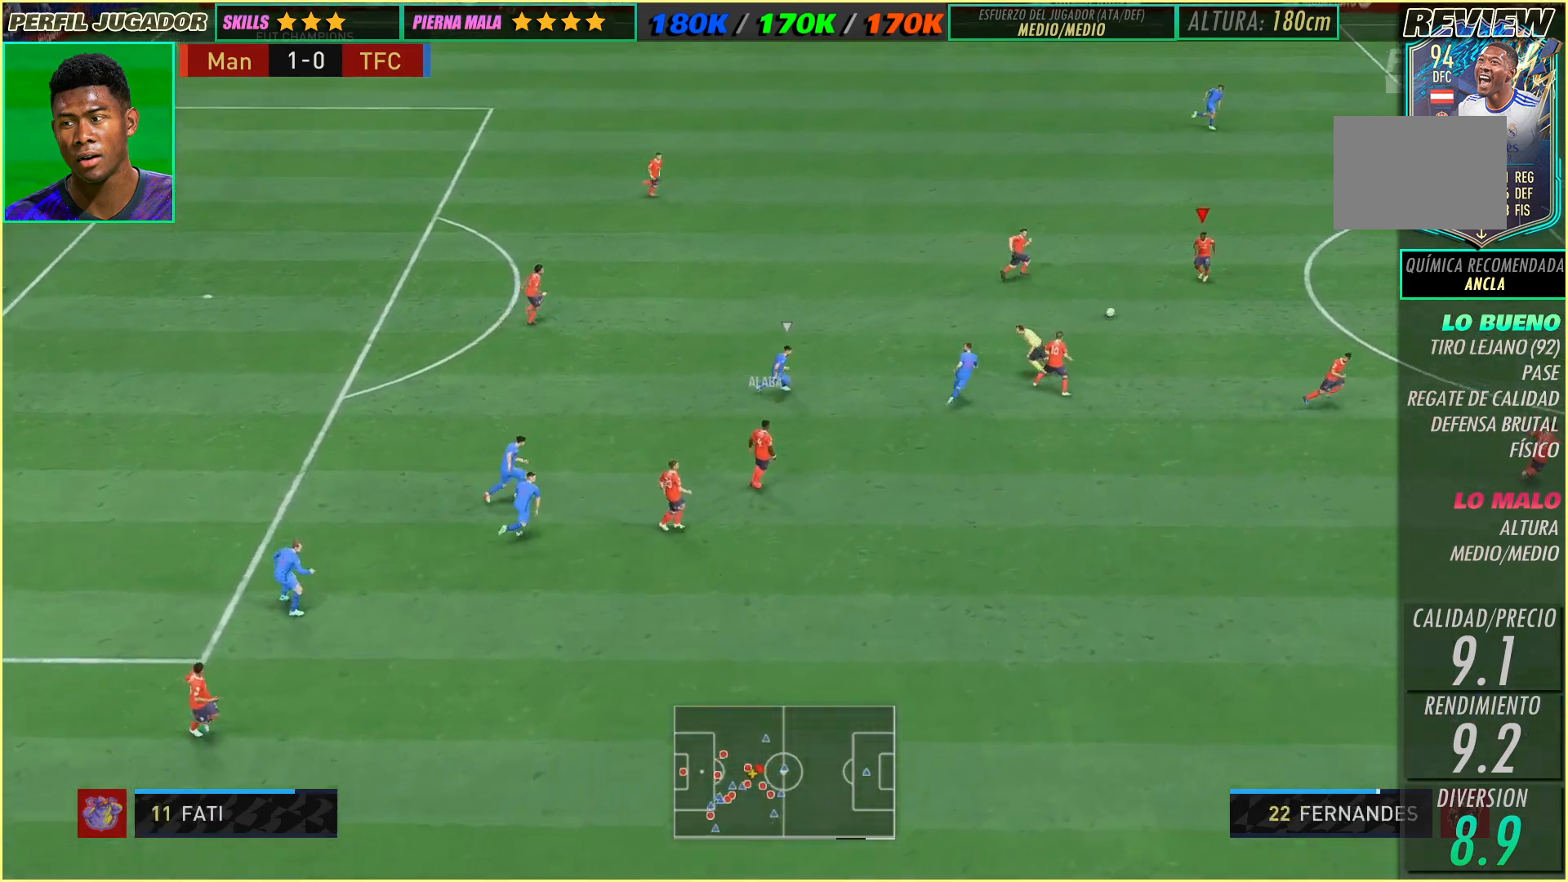
{"dt_ms": 500, "buttons": [], "left_stick": "down-right", "events": []}
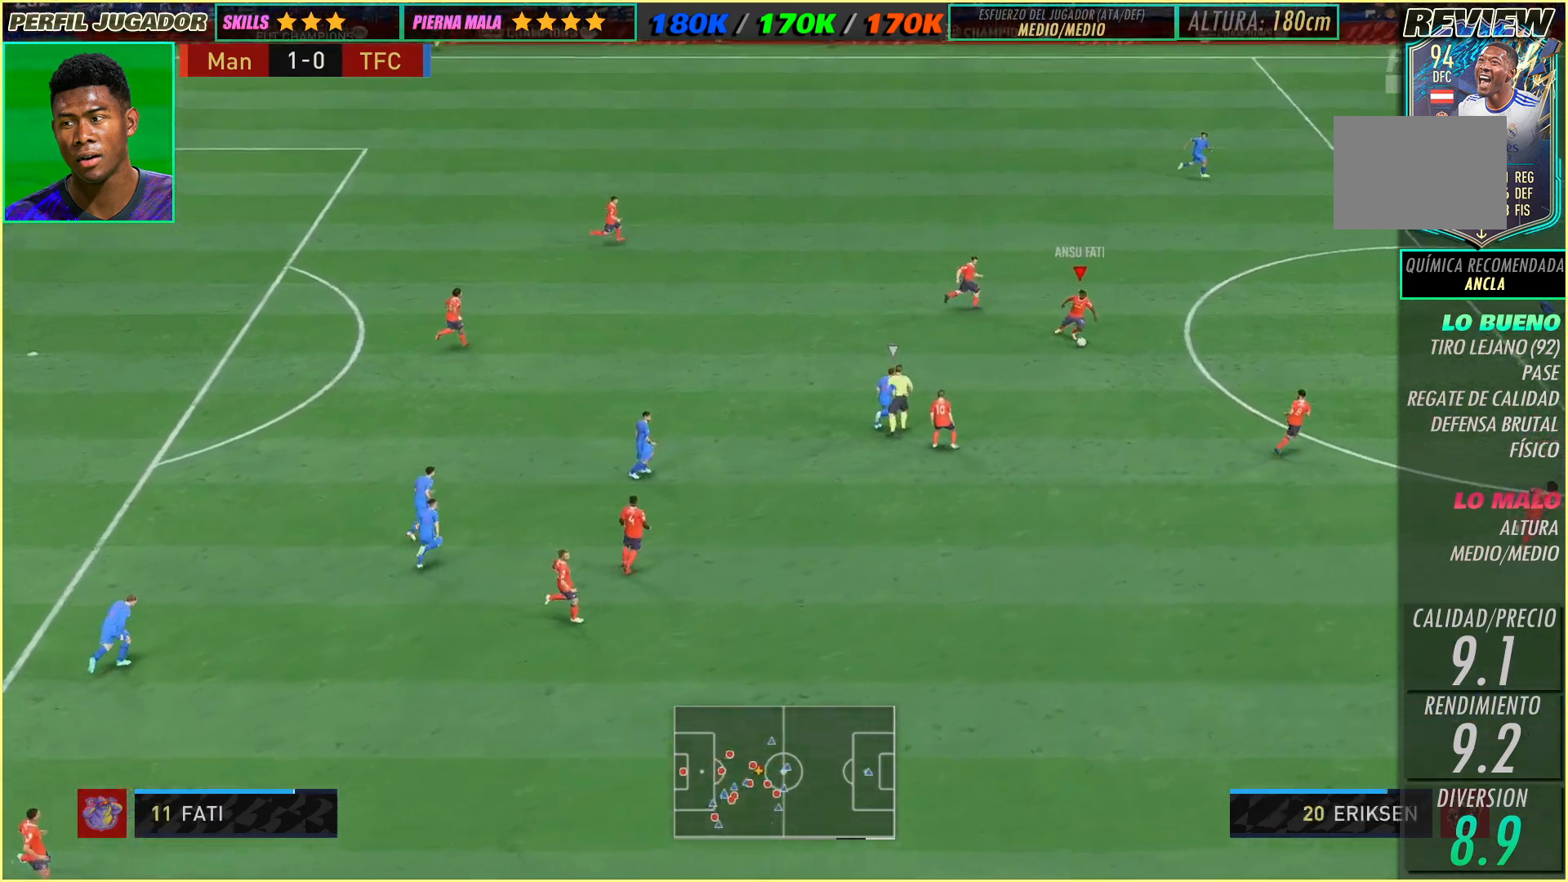
{"dt_ms": 500, "buttons": [], "left_stick": "up", "events": [[183, "left_stick", "up-left"], [317, "left_stick", "up"]]}
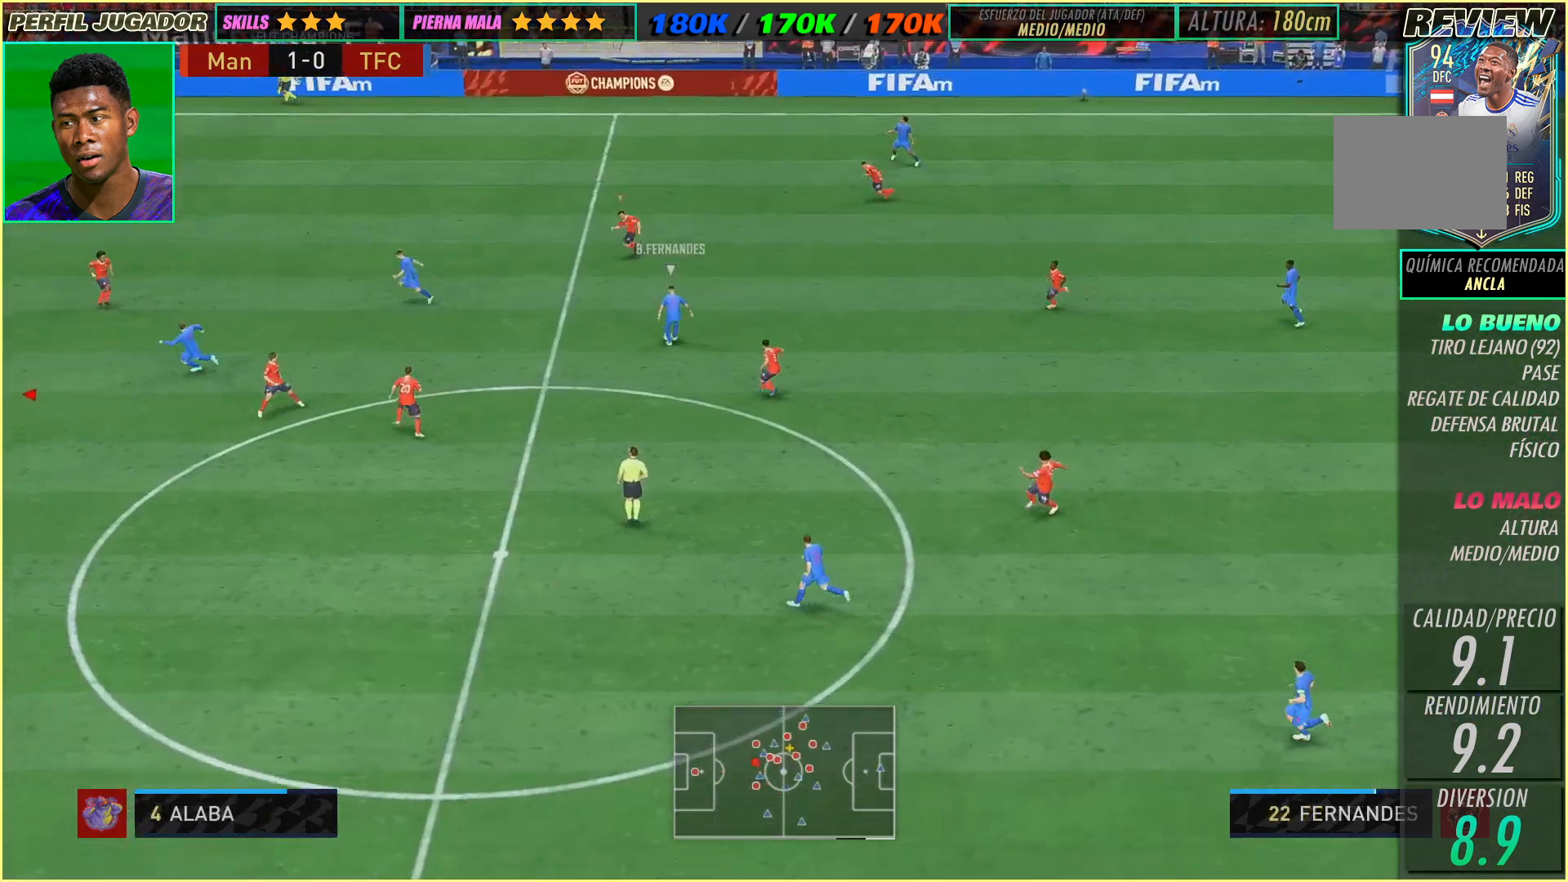
{"dt_ms": 500, "buttons": [], "left_stick": "up-left", "events": [[167, "left_stick", "up-left"]]}
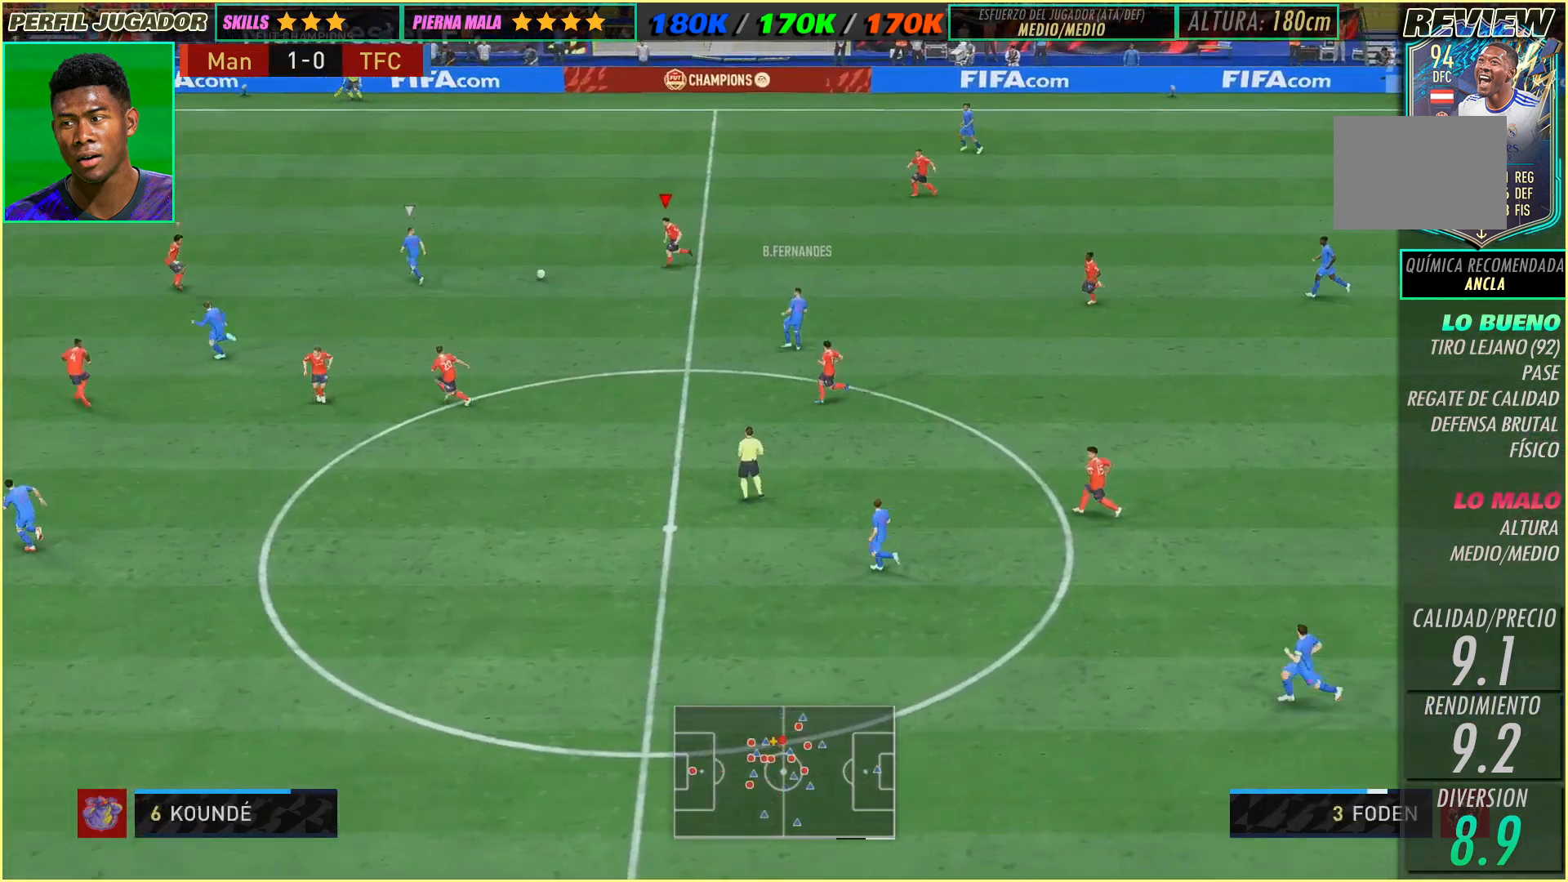
{"dt_ms": 500, "buttons": [], "left_stick": "up", "events": [[67, "left_stick", "up-right"], [467, "left_stick", "up"]]}
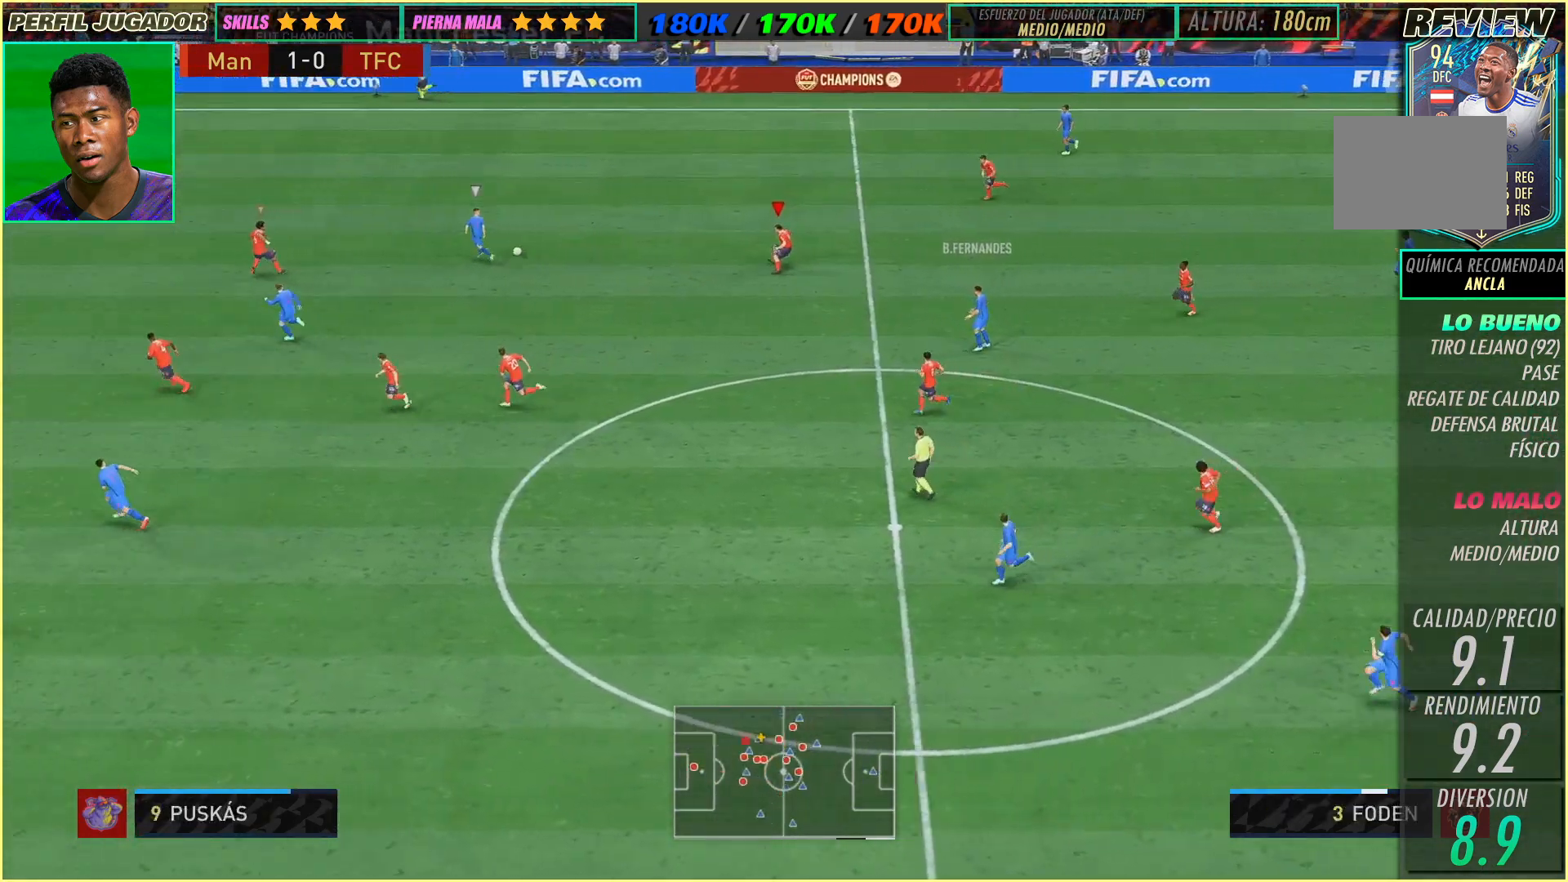
{"dt_ms": 500, "buttons": [], "left_stick": "left", "events": [[433, "left_stick", "left"]]}
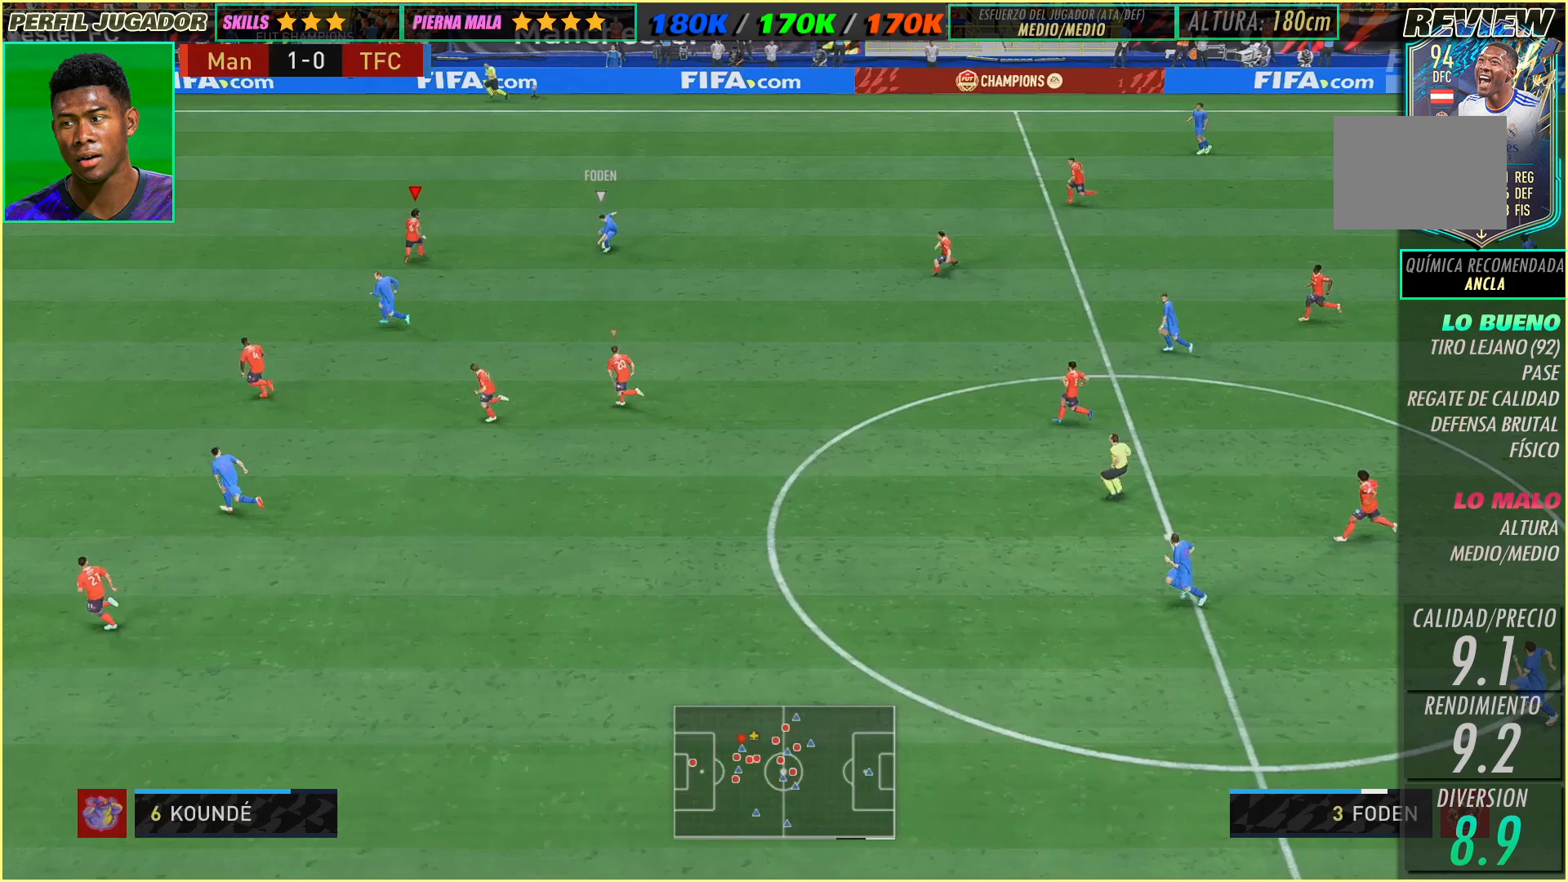
{"dt_ms": 1000, "buttons": [], "left_stick": "down-left"}
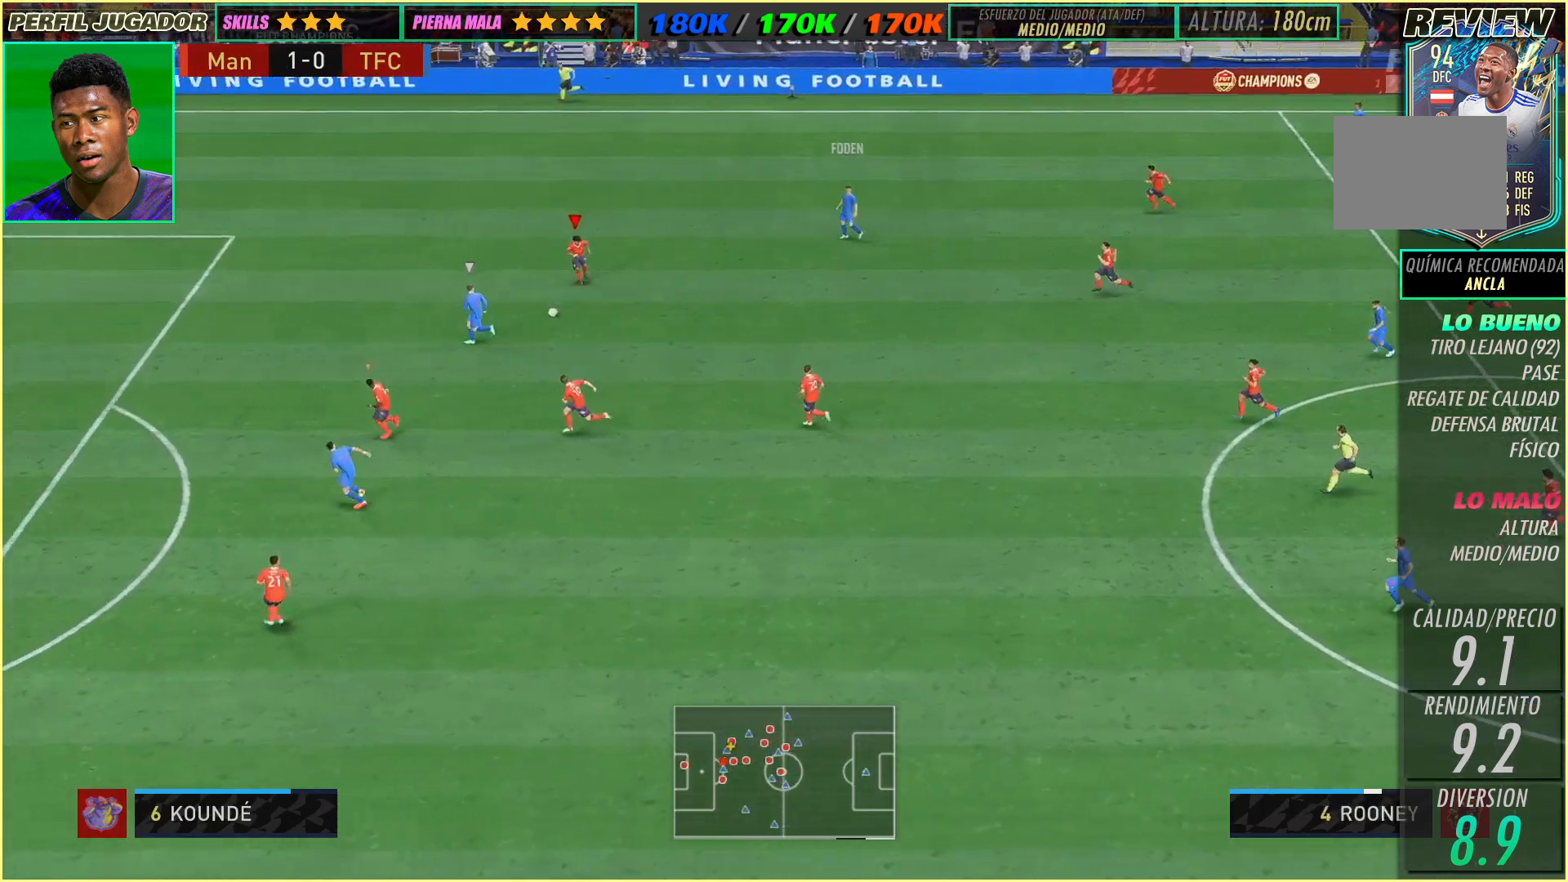
{"dt_ms": 500, "buttons": [], "left_stick": "up-left"}
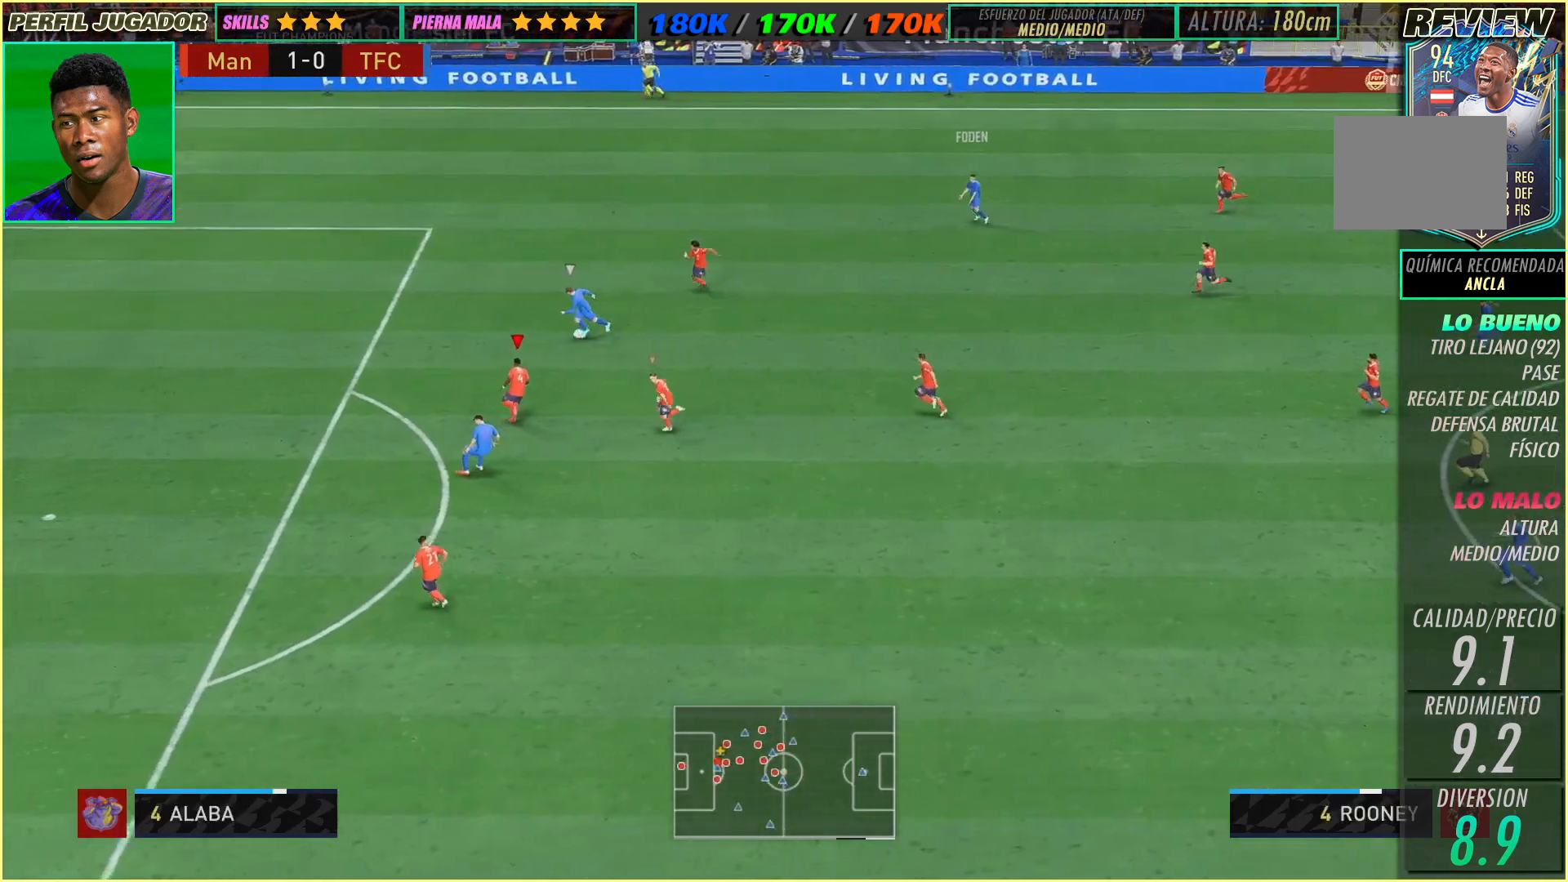
{"dt_ms": 500, "buttons": [], "left_stick": "up-left", "events": []}
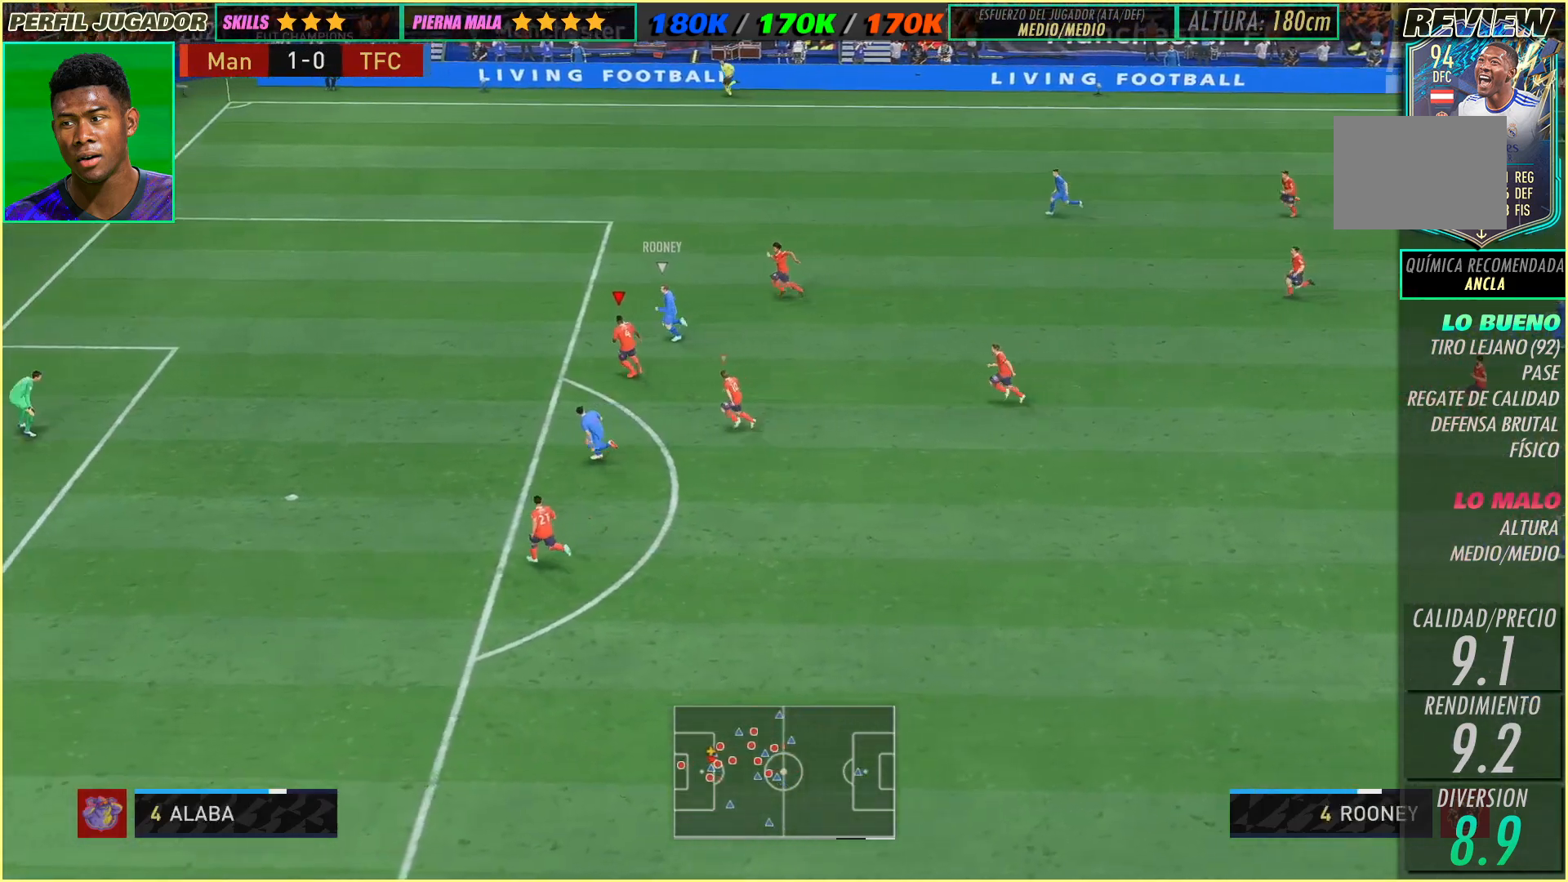
{"dt_ms": 500, "buttons": [], "left_stick": "up-left", "events": []}
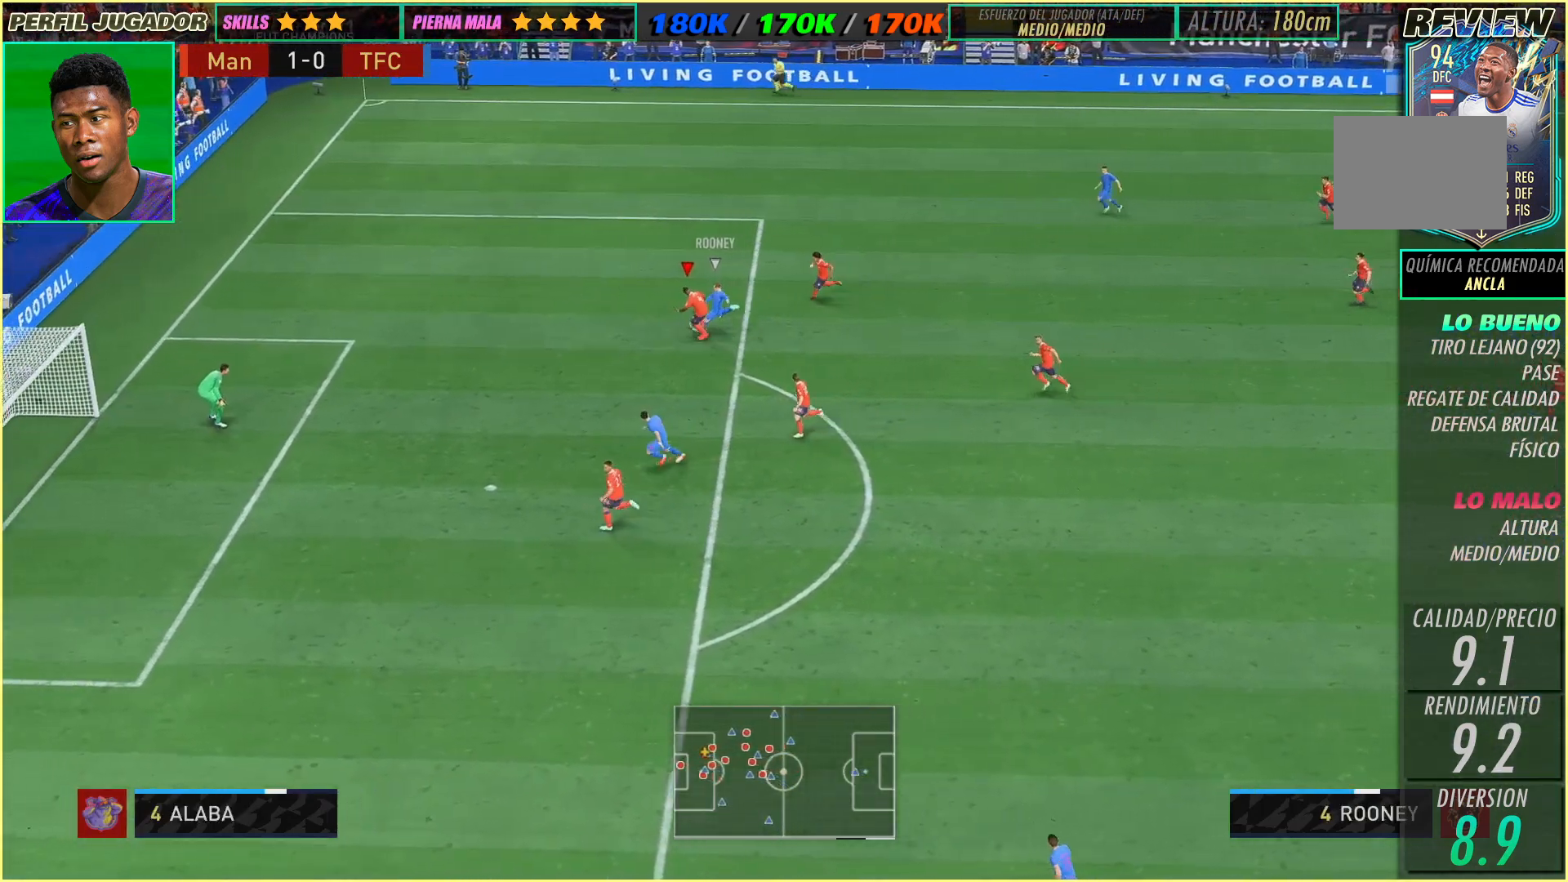
{"dt_ms": 1000, "buttons": [], "left_stick": "center"}
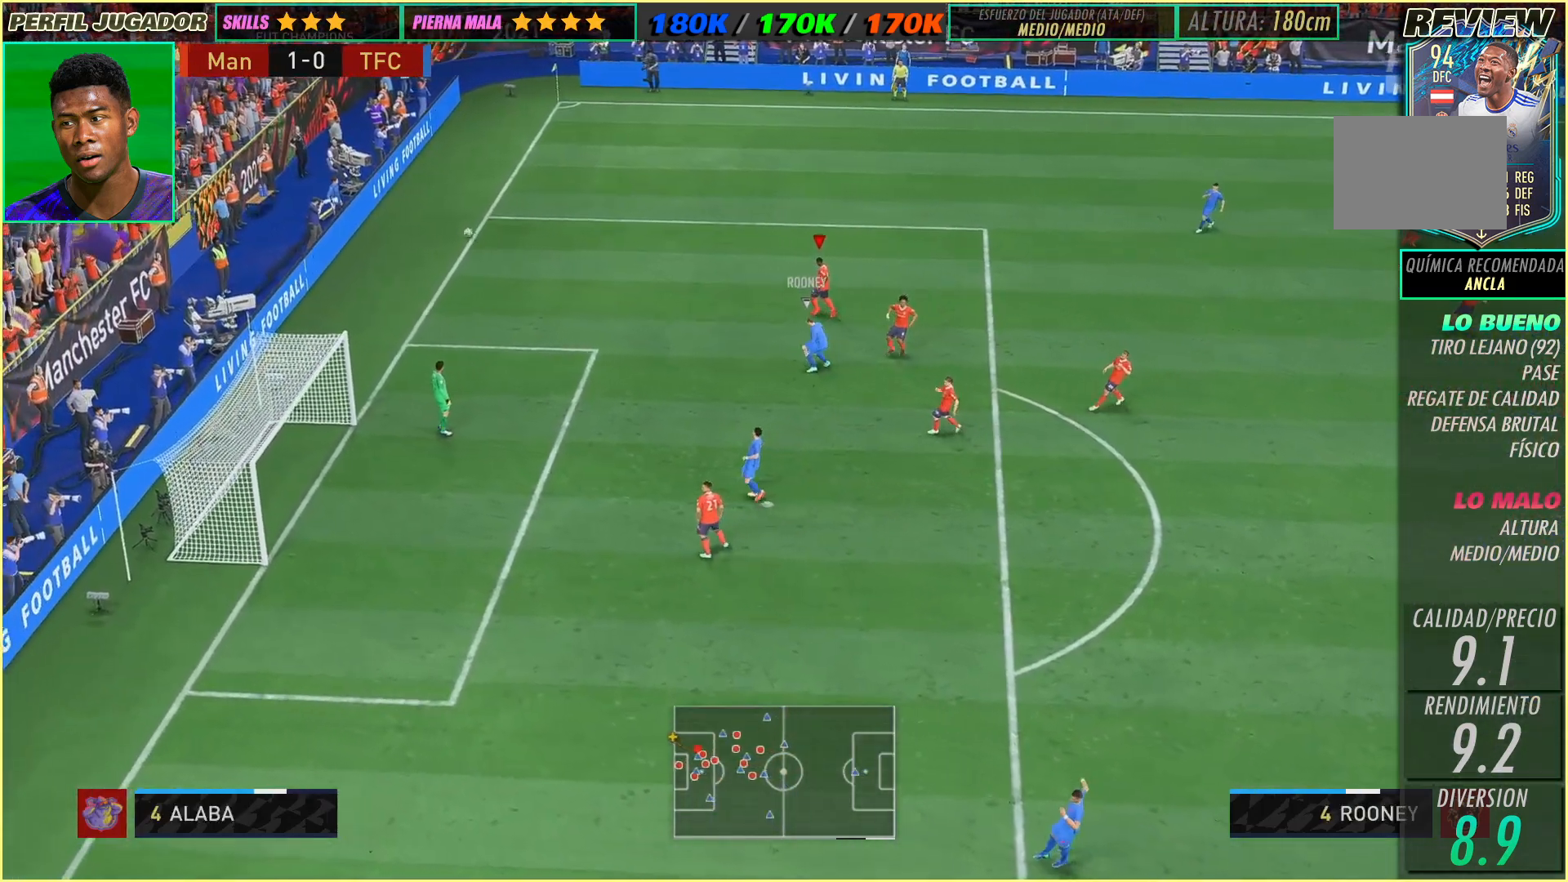
{"dt_ms": 500, "buttons": [], "left_stick": "center", "events": []}
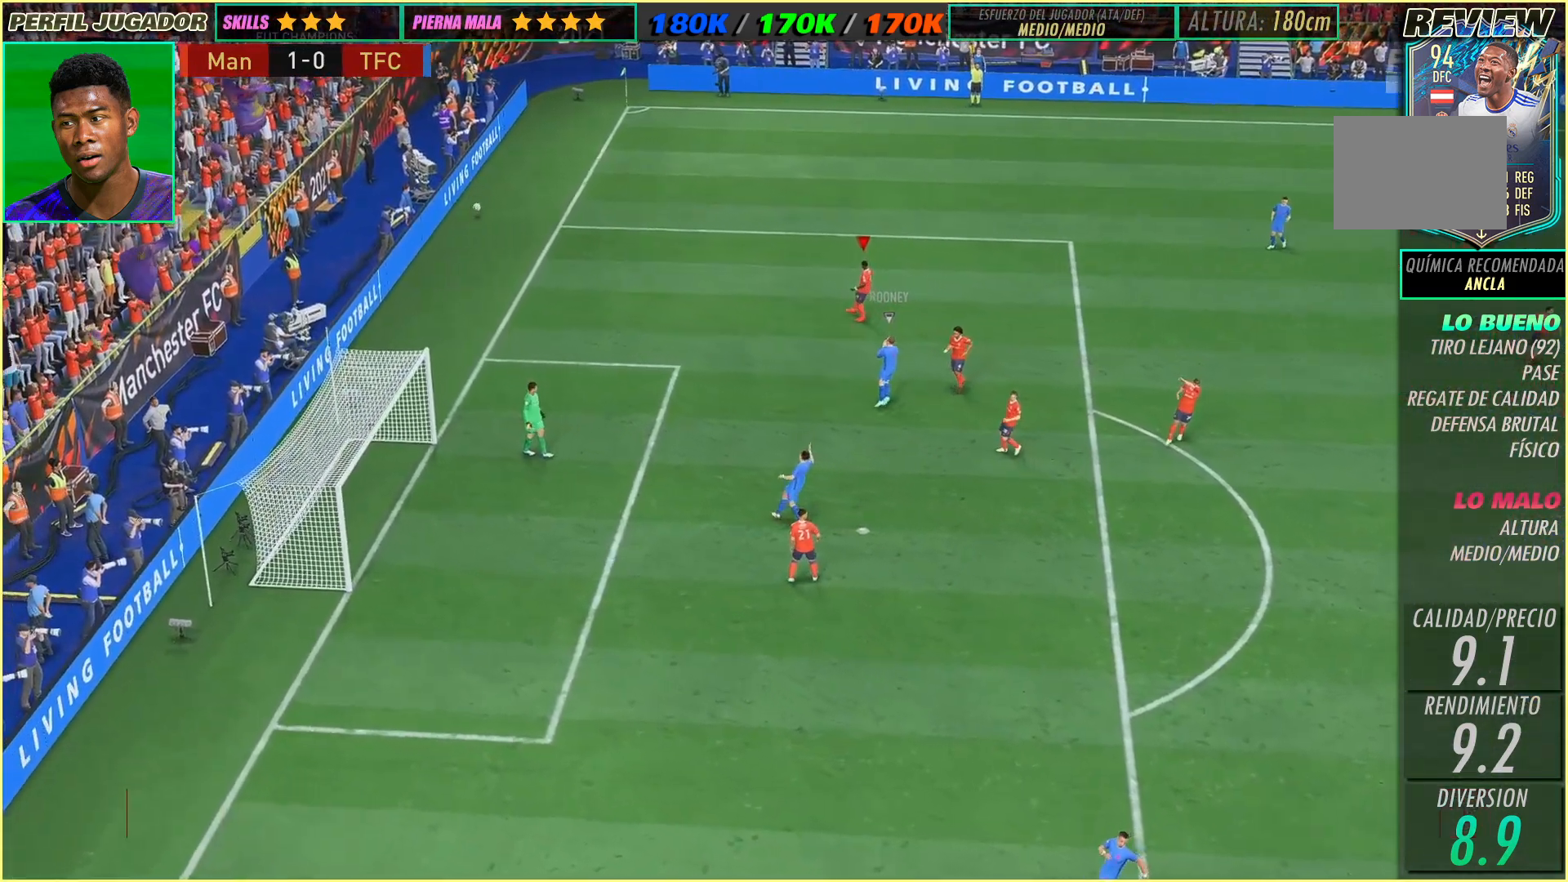
{"dt_ms": 500, "buttons": [], "left_stick": "center", "events": []}
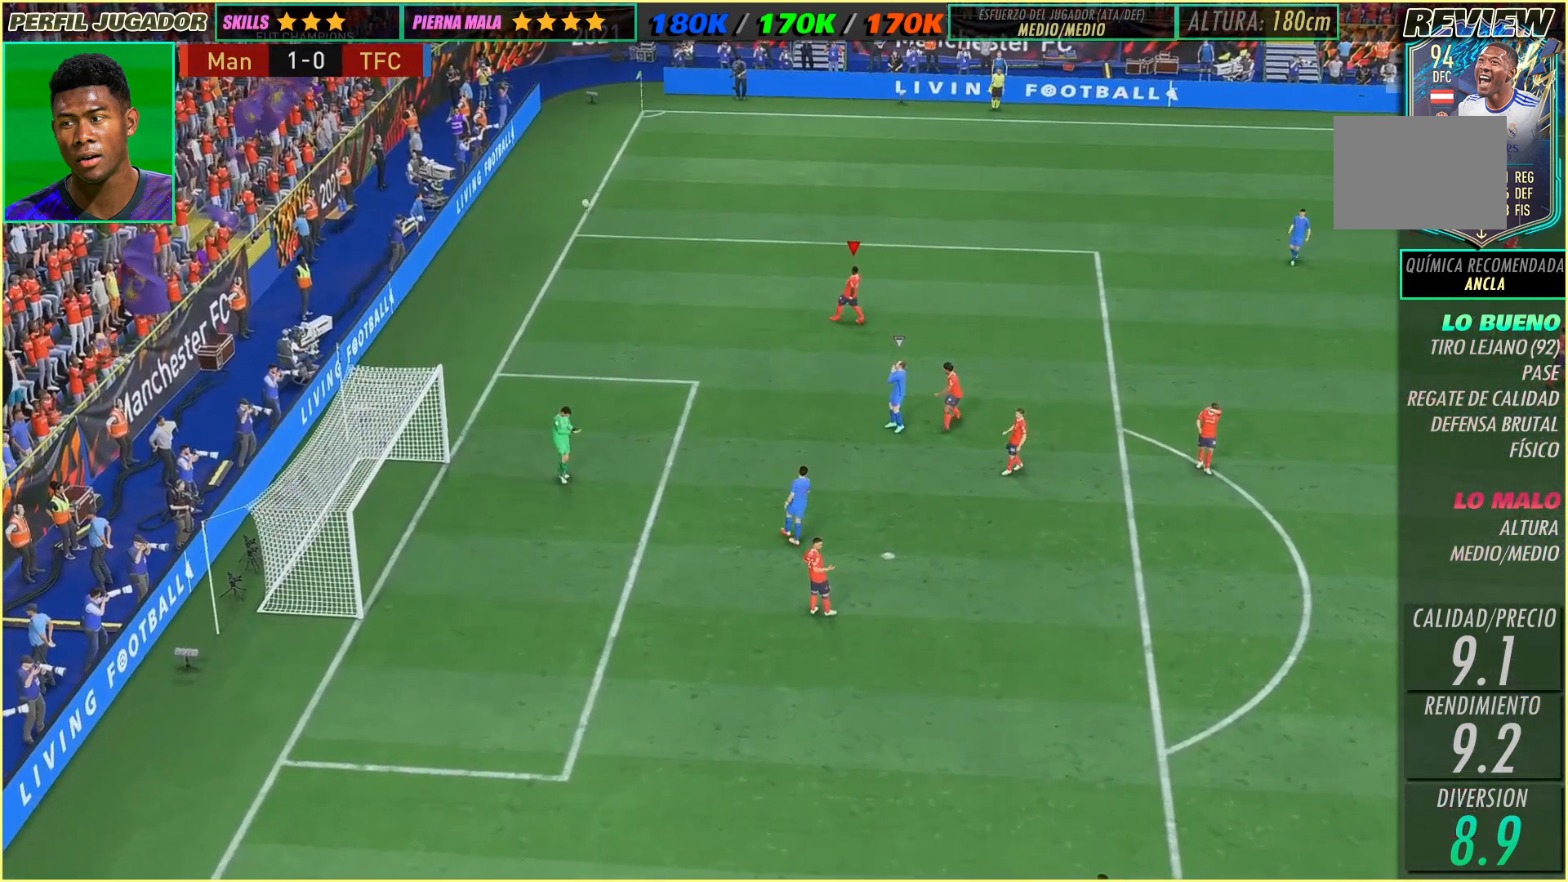
{"dt_ms": 500, "buttons": [], "left_stick": "center", "events": []}